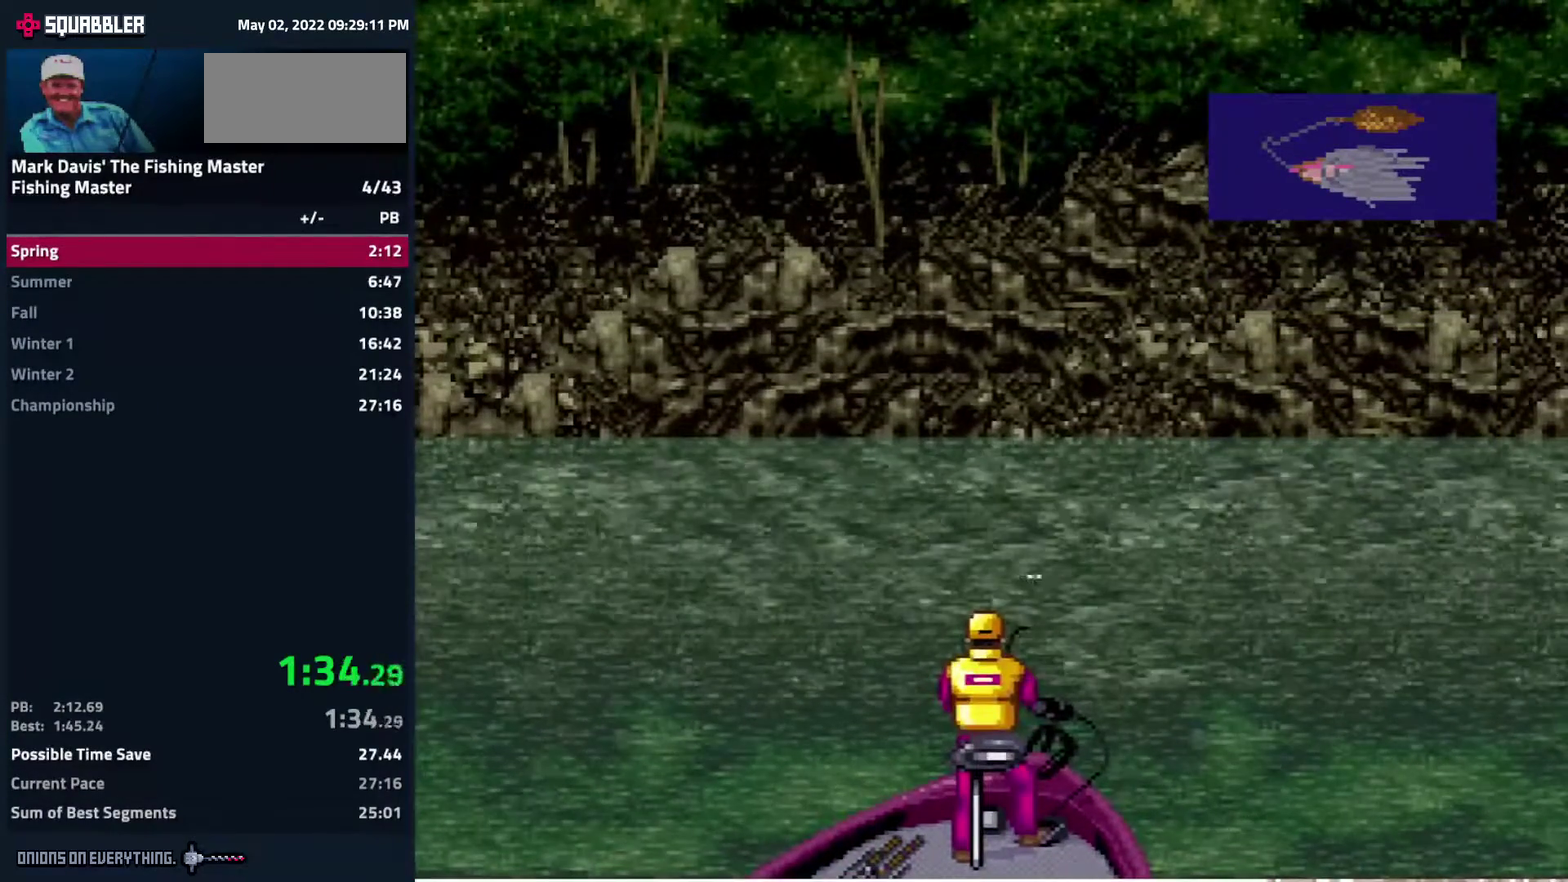
Gameplay with a controller (Nintendo layout); each line is a JSON object with the inputs held at the frame after it. "events" lists button and stick changes between this image and that frame as [ms after this image, input, new state], when the widget could be followed in between. Not read: L3 R3.
{"buttons": ["DPAD_DOWN"], "events": [[200, "A", "up"], [250, "A", "down"], [317, "A", "up"], [350, "A", "down"], [367, "A", "up"], [450, "A", "down"], [500, "A", "up"]]}
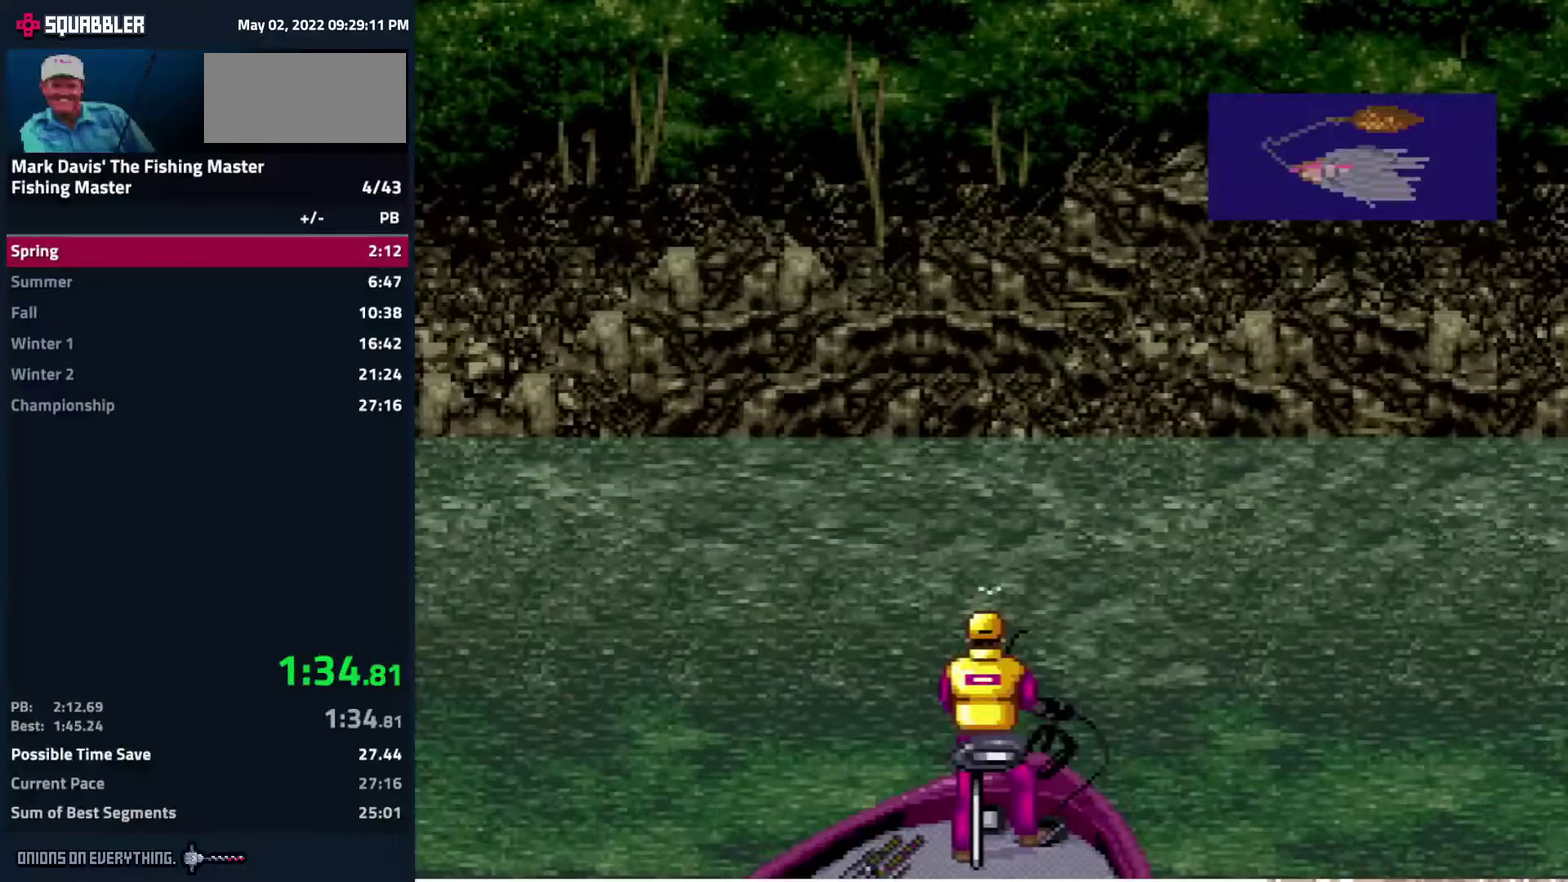
{"buttons": ["A", "DPAD_DOWN"], "events": [[17, "A", "down"], [67, "A", "up"], [133, "A", "down"], [183, "A", "up"], [217, "A", "down"], [250, "A", "up"], [333, "A", "down"], [350, "A", "up"], [400, "A", "down"], [417, "A", "up"], [500, "A", "down"]]}
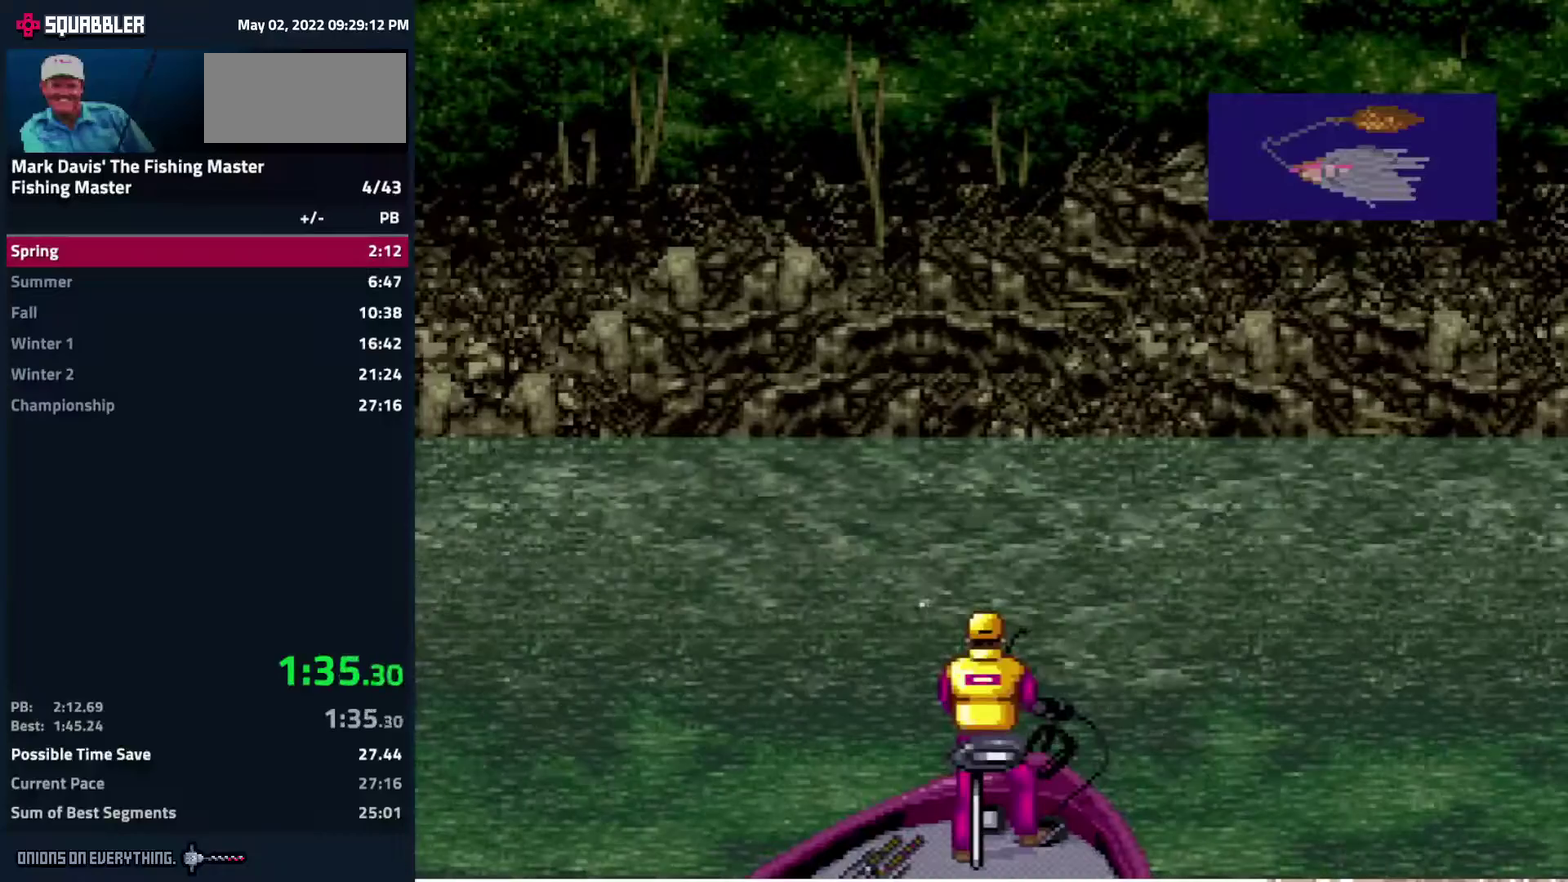
{"buttons": ["DPAD_DOWN"], "events": [[33, "A", "up"], [183, "A", "down"], [217, "A", "up"], [250, "A", "down"], [300, "A", "up"], [350, "A", "down"], [417, "A", "up"]]}
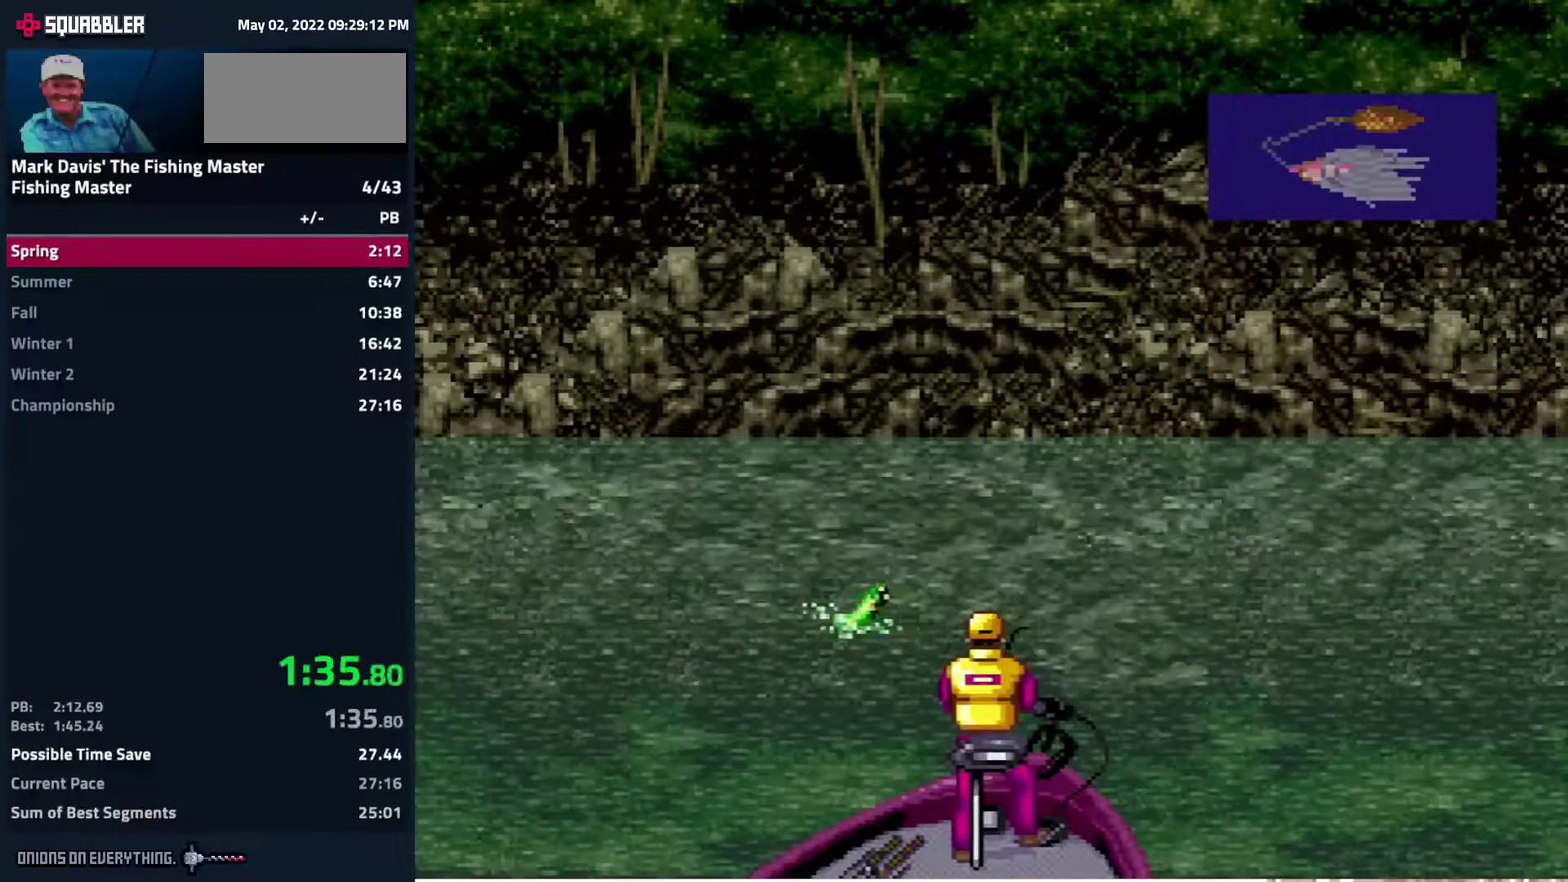
{"buttons": ["DPAD_DOWN"], "events": [[33, "A", "down"], [100, "A", "up"], [150, "A", "down"], [167, "A", "up"], [200, "A", "down"], [283, "A", "up"], [333, "A", "down"], [350, "A", "up"], [400, "A", "down"], [467, "A", "up"]]}
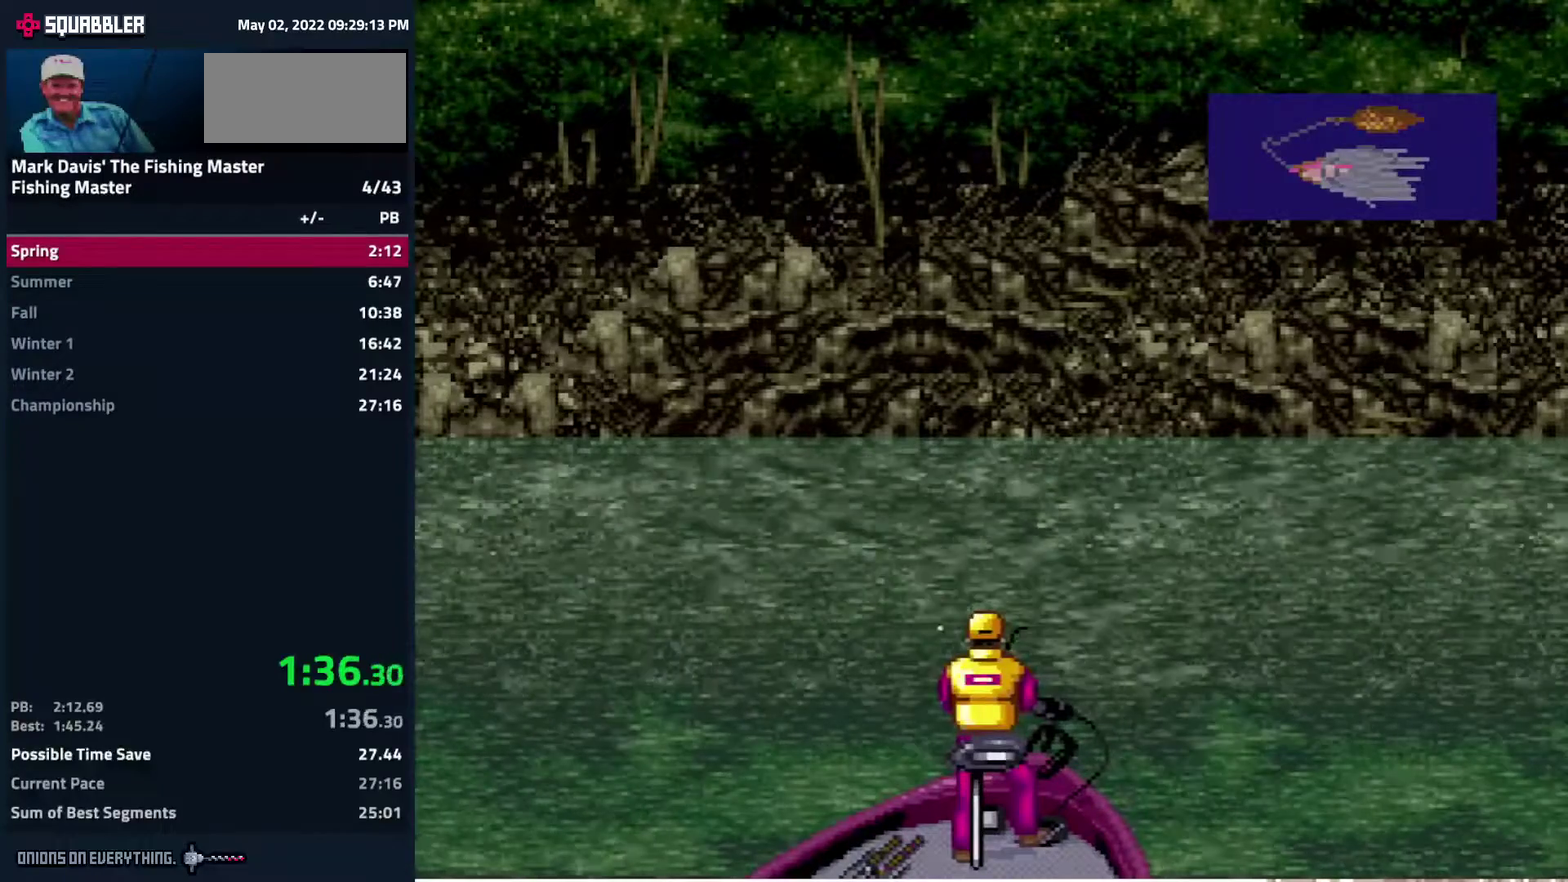
{"buttons": ["DPAD_DOWN"], "events": [[83, "A", "down"], [167, "A", "up"], [267, "A", "down"], [333, "A", "up"], [383, "A", "down"], [417, "A", "up"], [467, "A", "down"], [483, "A", "up"]]}
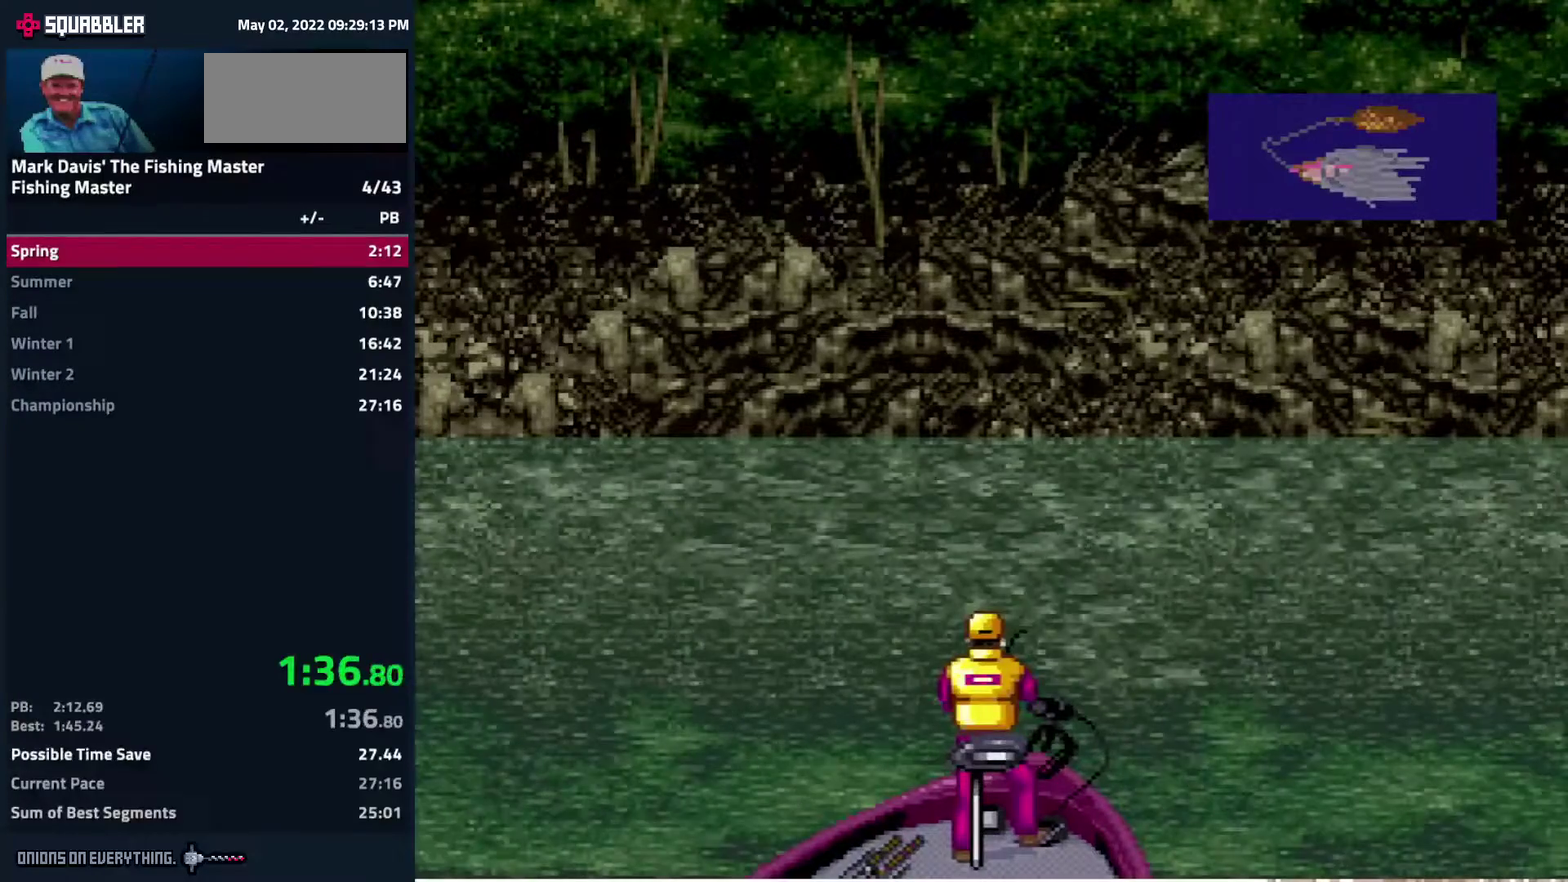
{"buttons": ["A", "DPAD_DOWN"], "events": [[150, "A", "down"], [217, "A", "up"], [233, "A", "down"], [250, "A", "up"], [317, "A", "down"], [383, "A", "up"], [433, "A", "down"], [450, "A", "up"], [500, "A", "down"]]}
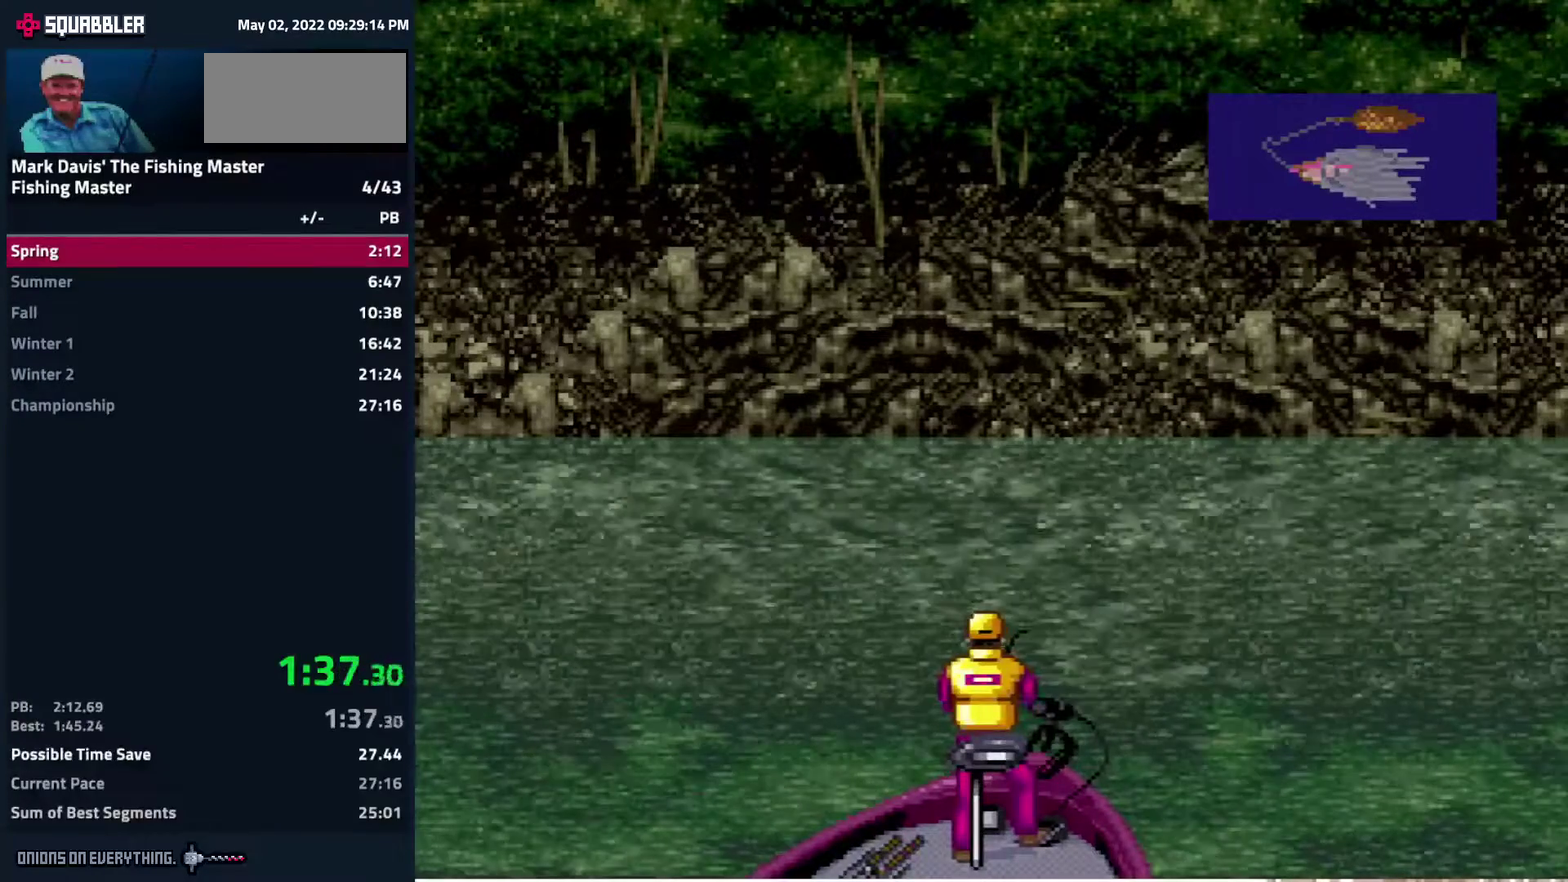
{"buttons": ["DPAD_DOWN"], "events": [[50, "A", "up"], [100, "A", "down"], [117, "A", "up"], [200, "A", "down"], [233, "A", "up"], [267, "A", "down"], [317, "A", "up"], [400, "A", "down"], [450, "A", "up"], [467, "A", "down"], [500, "A", "up"]]}
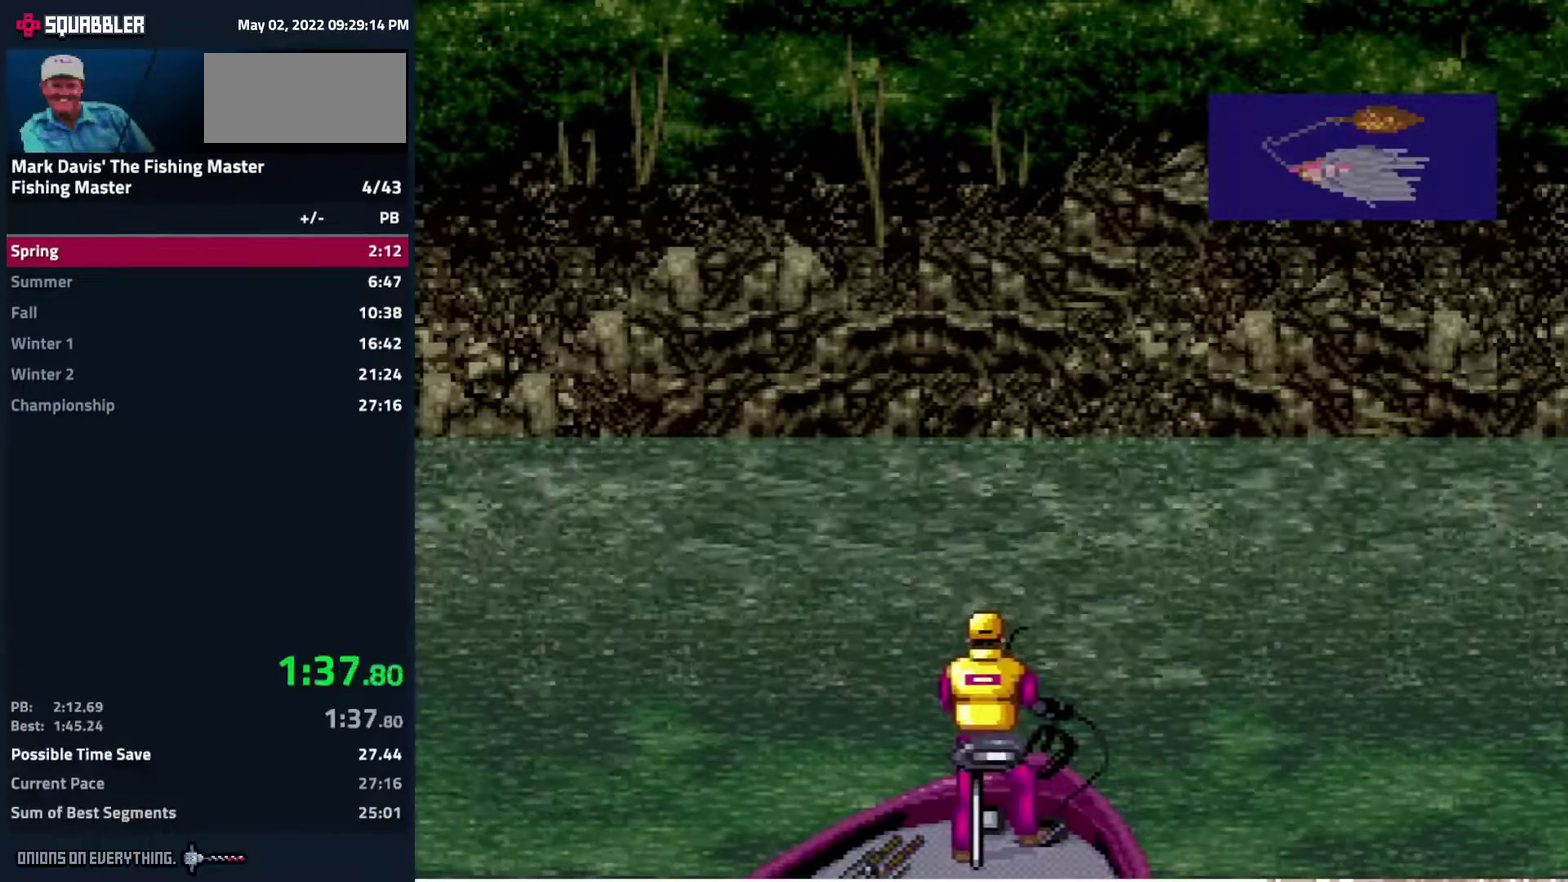
{"buttons": ["DPAD_DOWN"], "events": [[67, "A", "down"], [117, "A", "up"], [167, "A", "down"], [200, "A", "up"], [250, "A", "down"], [300, "A", "up"], [333, "A", "down"], [383, "A", "up"], [450, "A", "down"], [467, "A", "up"]]}
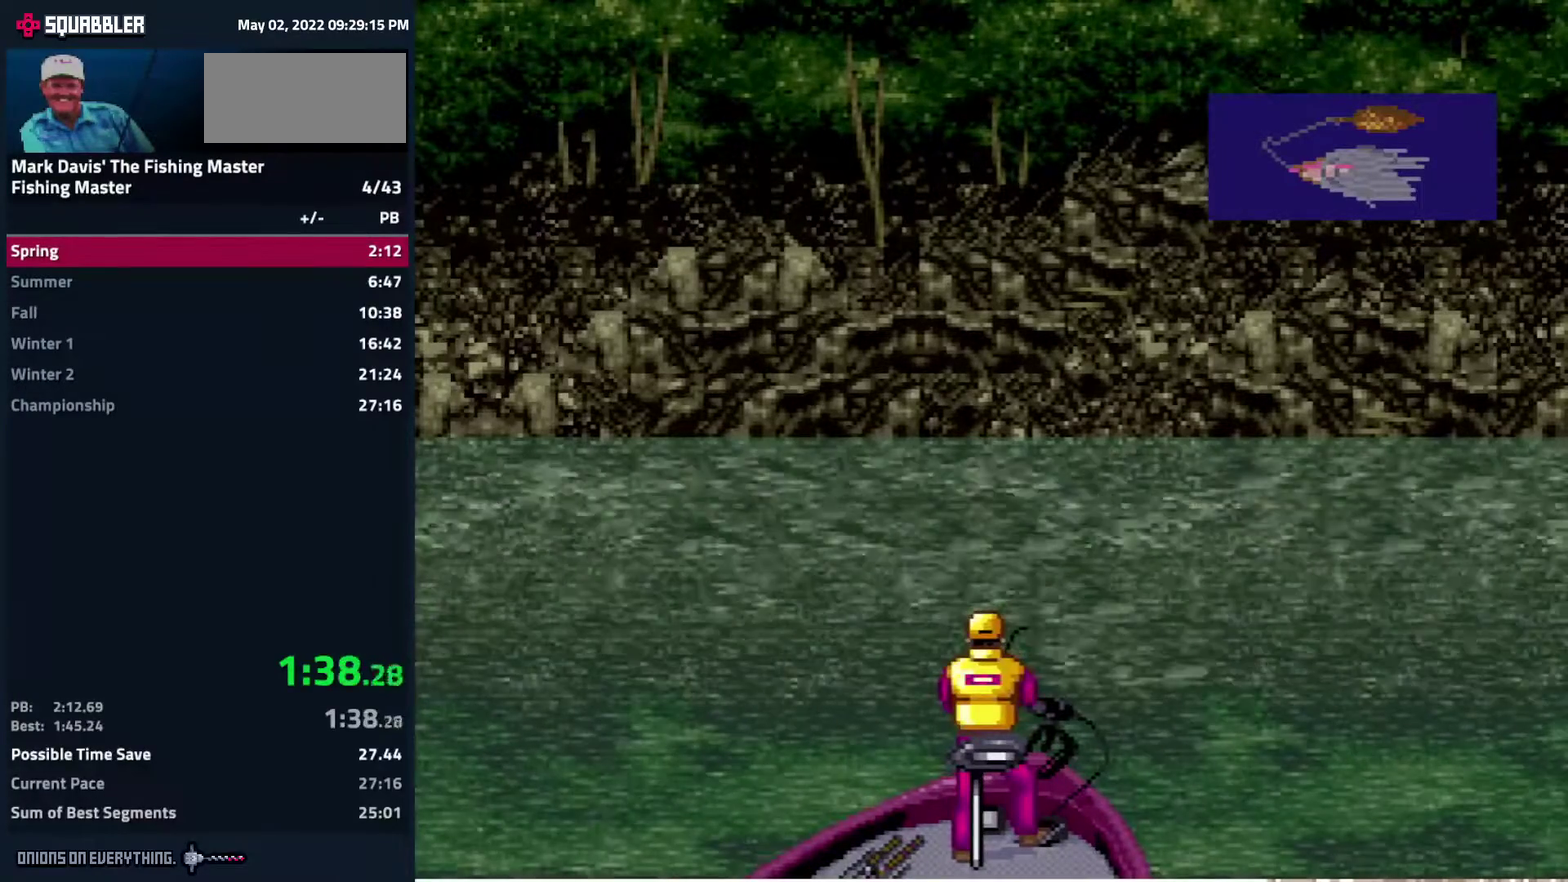
{"buttons": ["A", "DPAD_DOWN"], "events": [[17, "A", "down"], [67, "A", "up"], [117, "A", "down"], [200, "A", "up"], [317, "A", "down"], [350, "A", "up"], [383, "A", "down"], [450, "A", "up"], [500, "A", "down"]]}
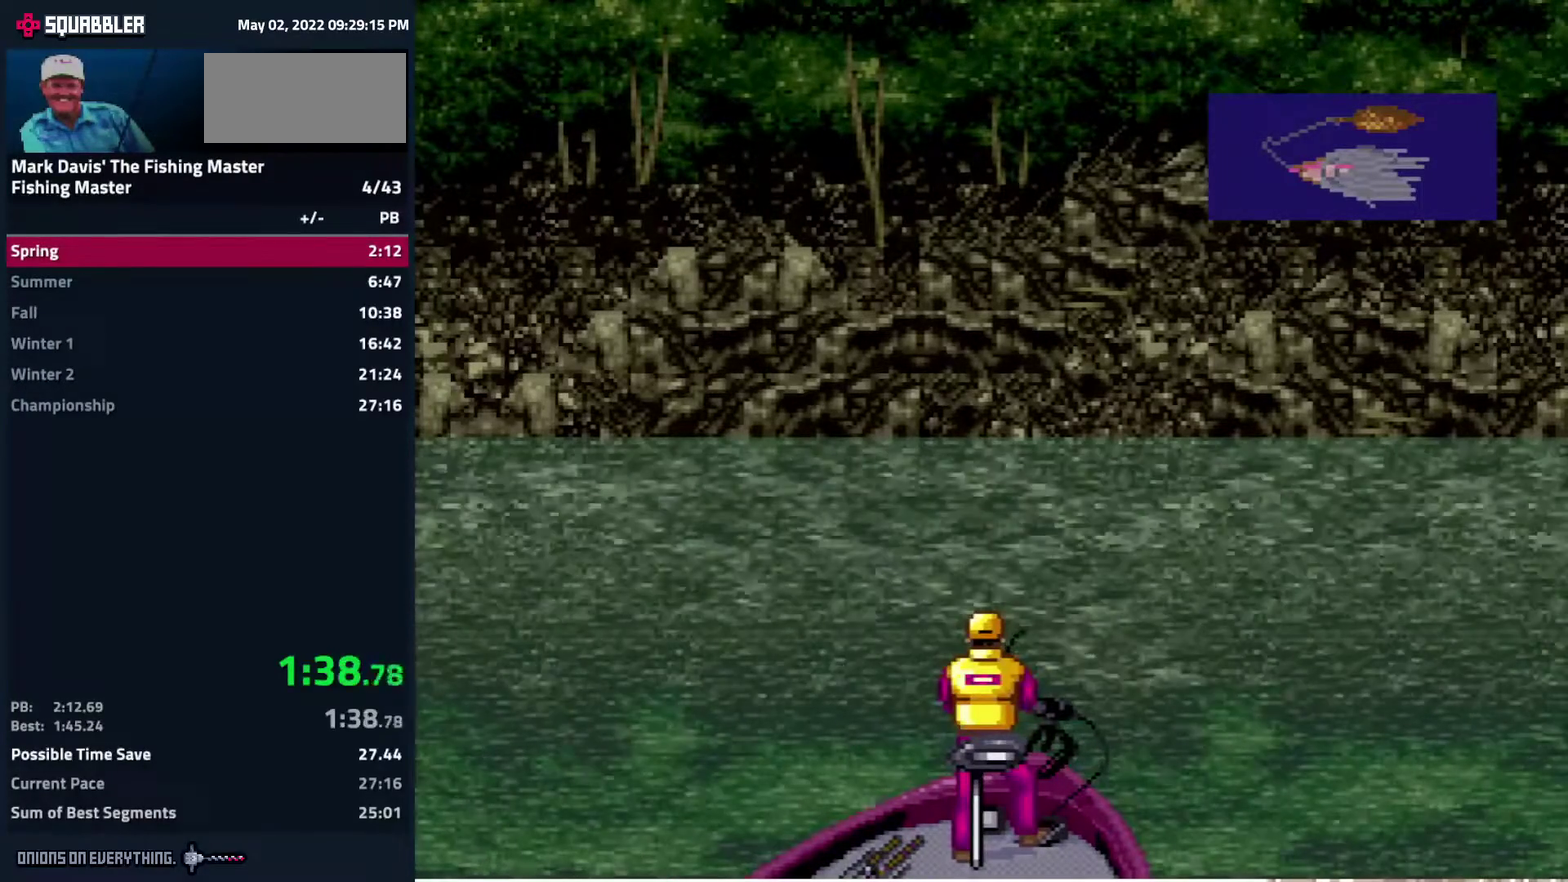
{"buttons": ["DPAD_DOWN"], "events": [[50, "A", "up"], [83, "A", "down"], [117, "A", "up"], [167, "A", "down"], [233, "A", "up"], [267, "A", "down"], [317, "A", "up"], [367, "A", "down"], [417, "A", "up"], [450, "A", "down"], [483, "A", "up"]]}
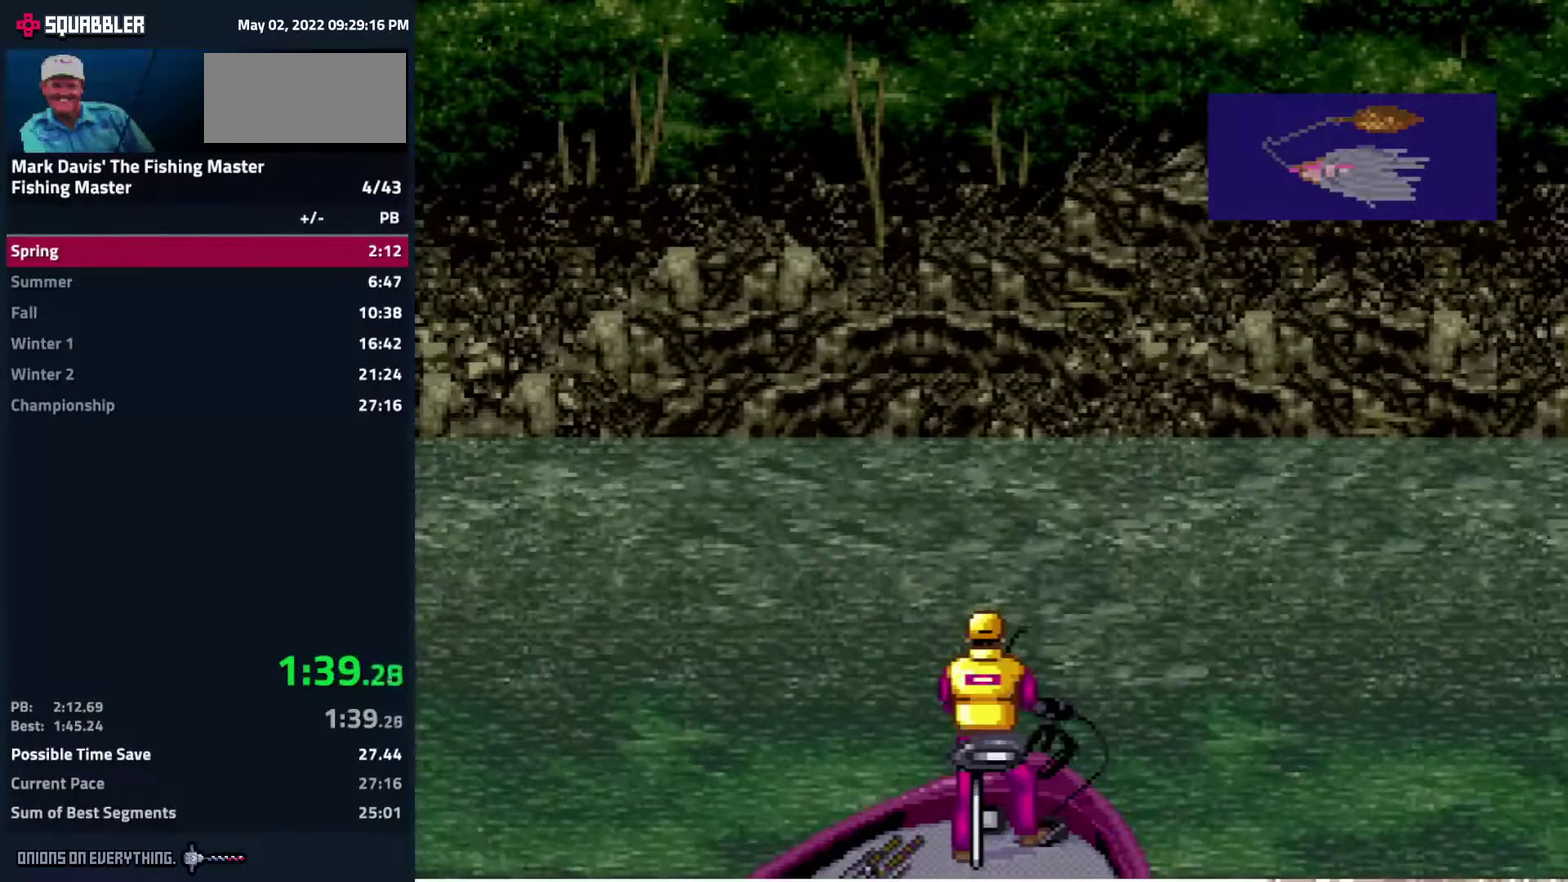
{"buttons": ["A", "DPAD_DOWN"], "events": [[50, "A", "down"], [117, "A", "up"], [150, "A", "down"], [200, "A", "up"], [233, "A", "down"], [283, "A", "up"], [333, "A", "down"], [367, "A", "up"], [433, "A", "down"], [483, "A", "up"], [500, "A", "down"]]}
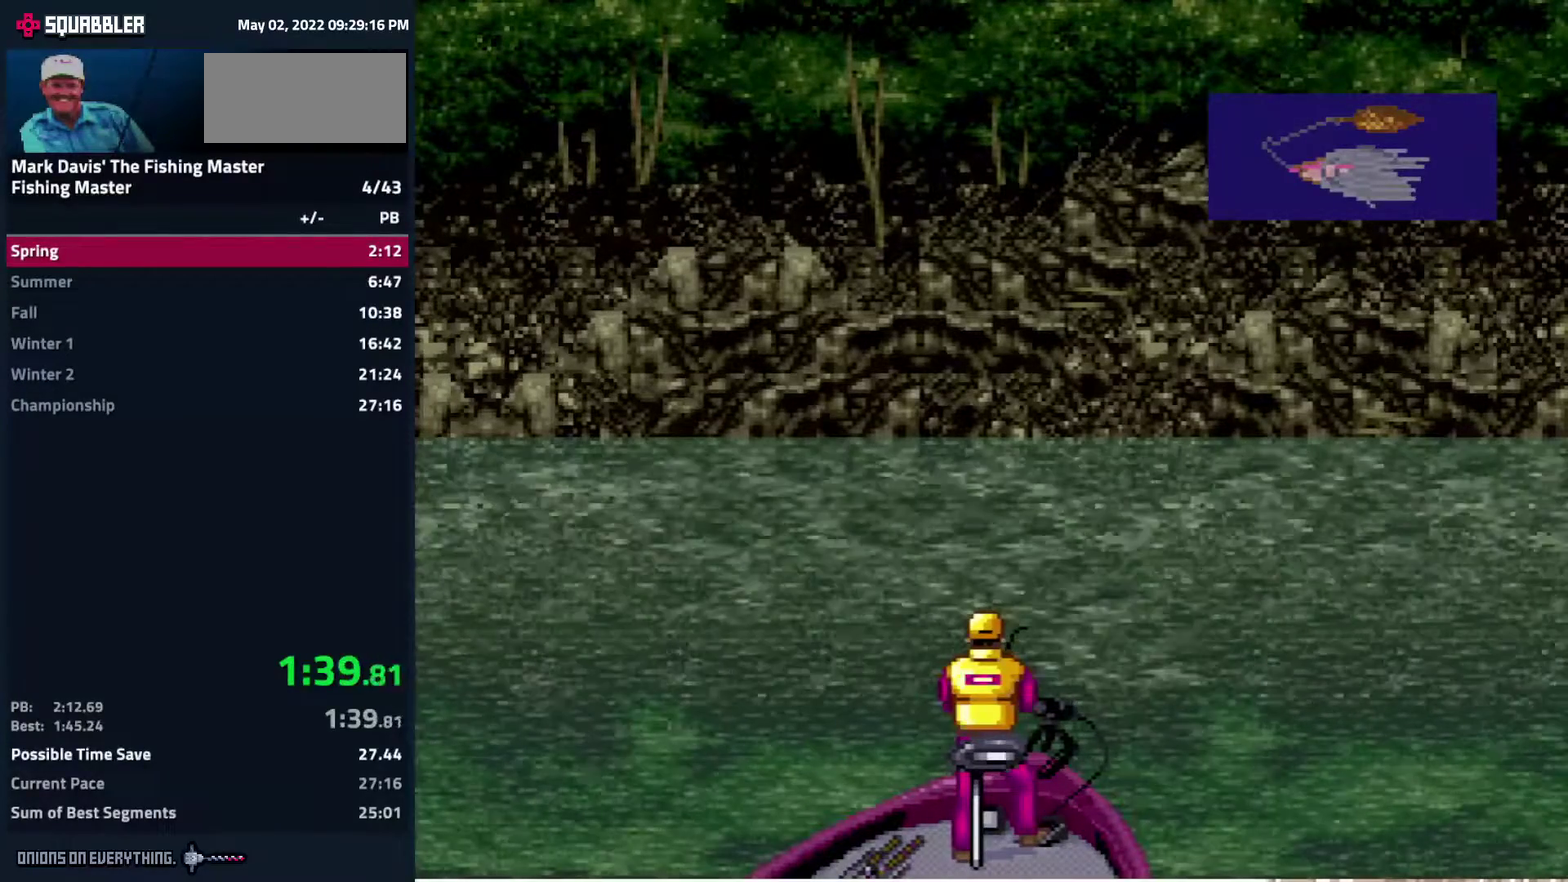
{"buttons": ["A", "DPAD_DOWN"], "events": [[50, "A", "up"], [117, "A", "down"], [167, "A", "up"], [200, "A", "down"], [250, "A", "up"], [283, "A", "down"], [350, "A", "up"], [400, "A", "down"], [433, "A", "up"], [483, "A", "down"]]}
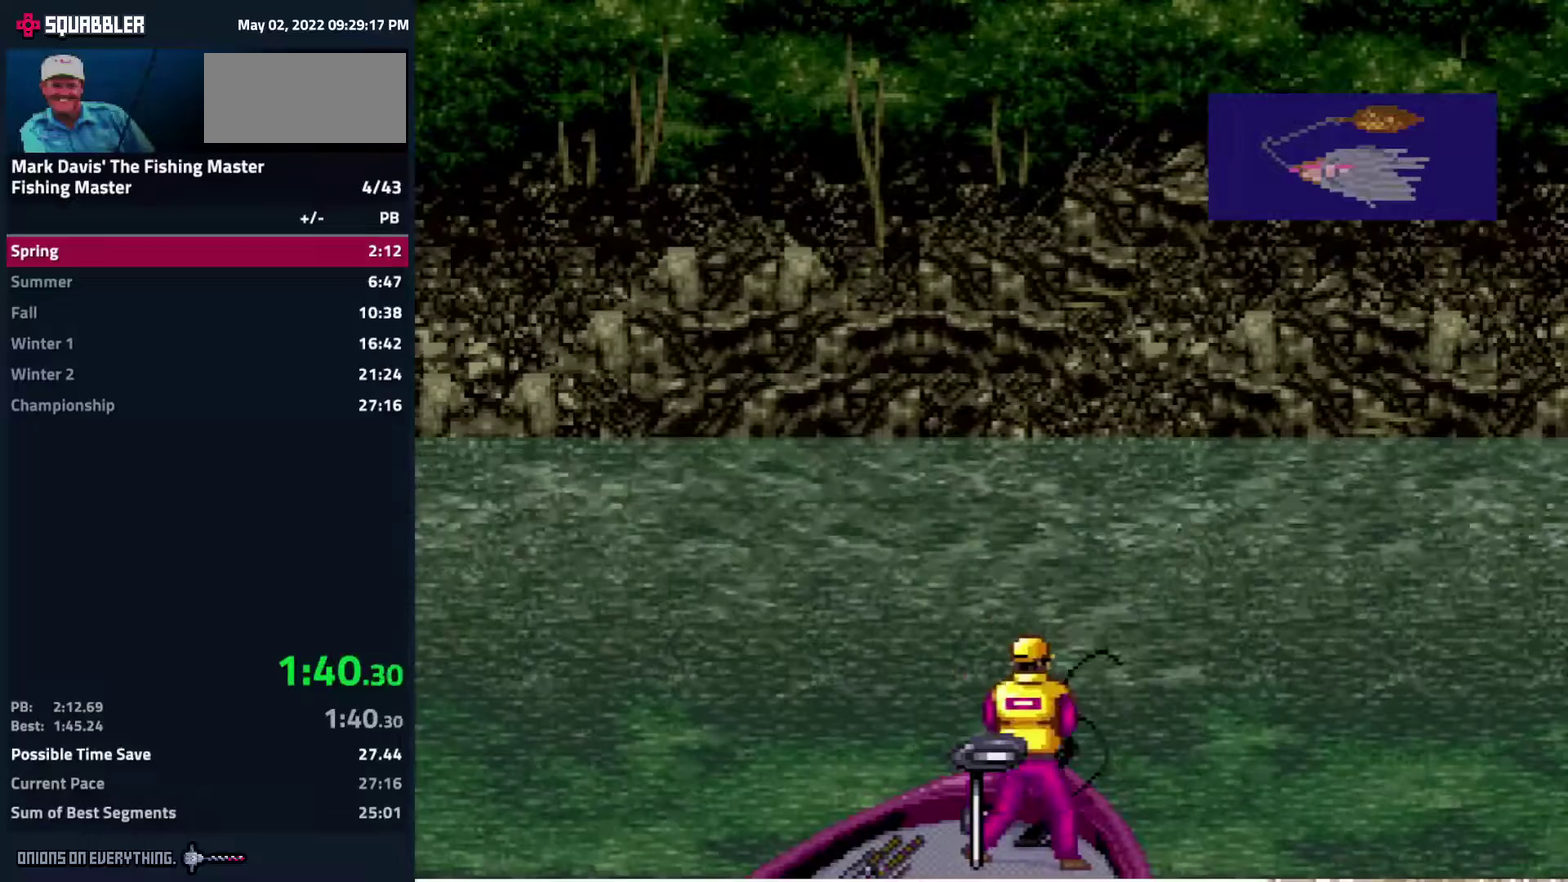
{"buttons": ["DPAD_DOWN"], "events": [[33, "A", "up"], [83, "A", "down"], [133, "A", "up"], [183, "A", "down"], [217, "A", "up"], [267, "A", "down"], [317, "A", "up"], [367, "A", "down"], [433, "A", "up"]]}
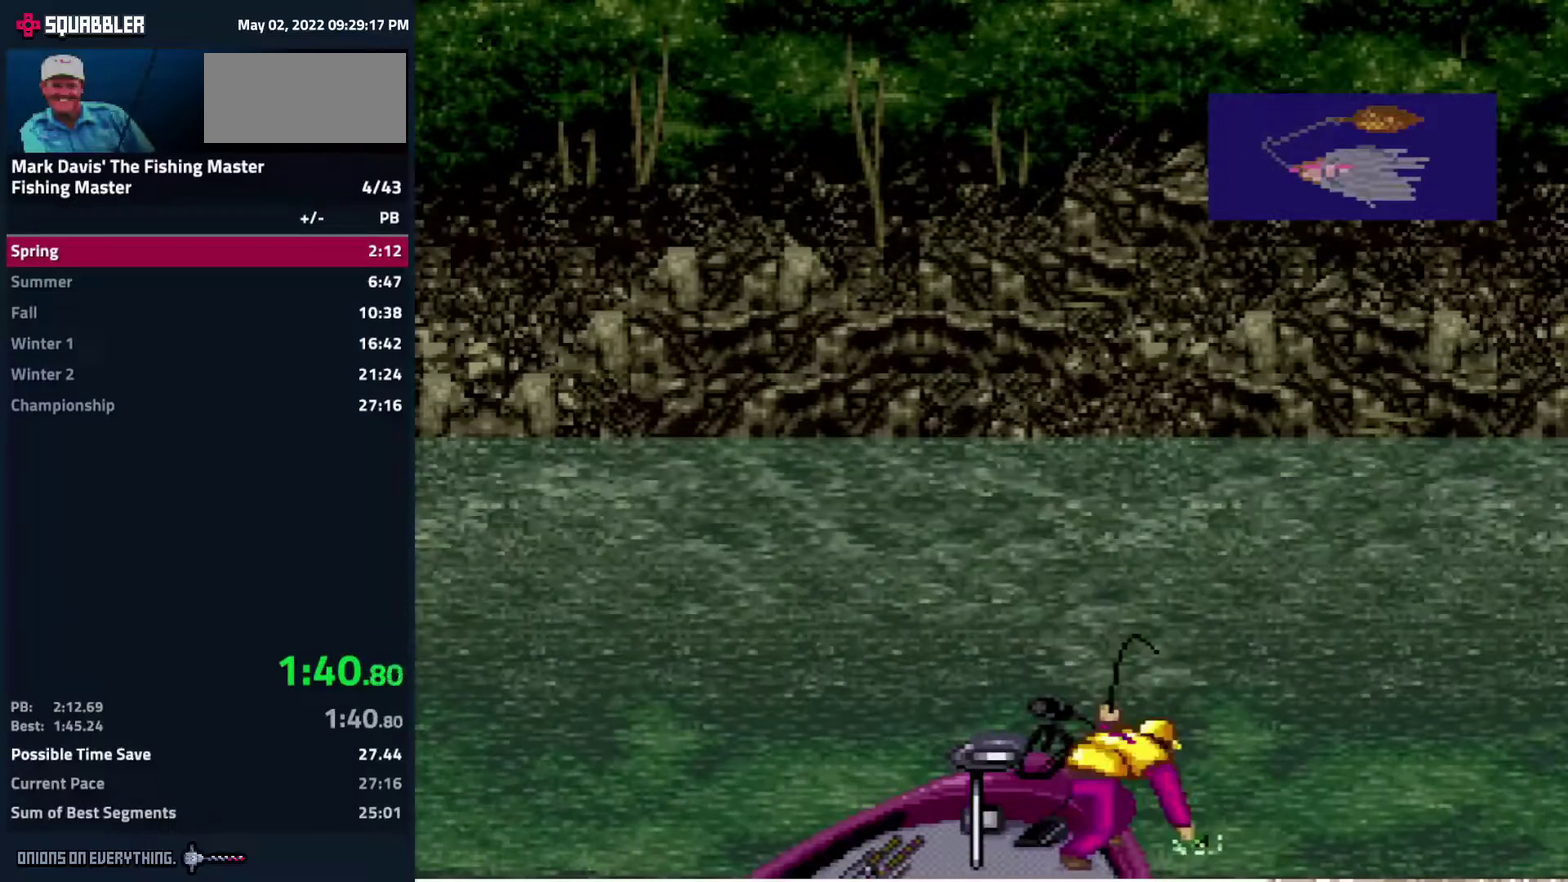
{"buttons": ["DPAD_DOWN"], "events": [[50, "A", "down"], [117, "A", "up"], [150, "A", "down"], [167, "A", "up"], [183, "A", "down"], [200, "A", "up"], [250, "A", "down"], [300, "A", "up"], [433, "A", "down"], [467, "A", "up"]]}
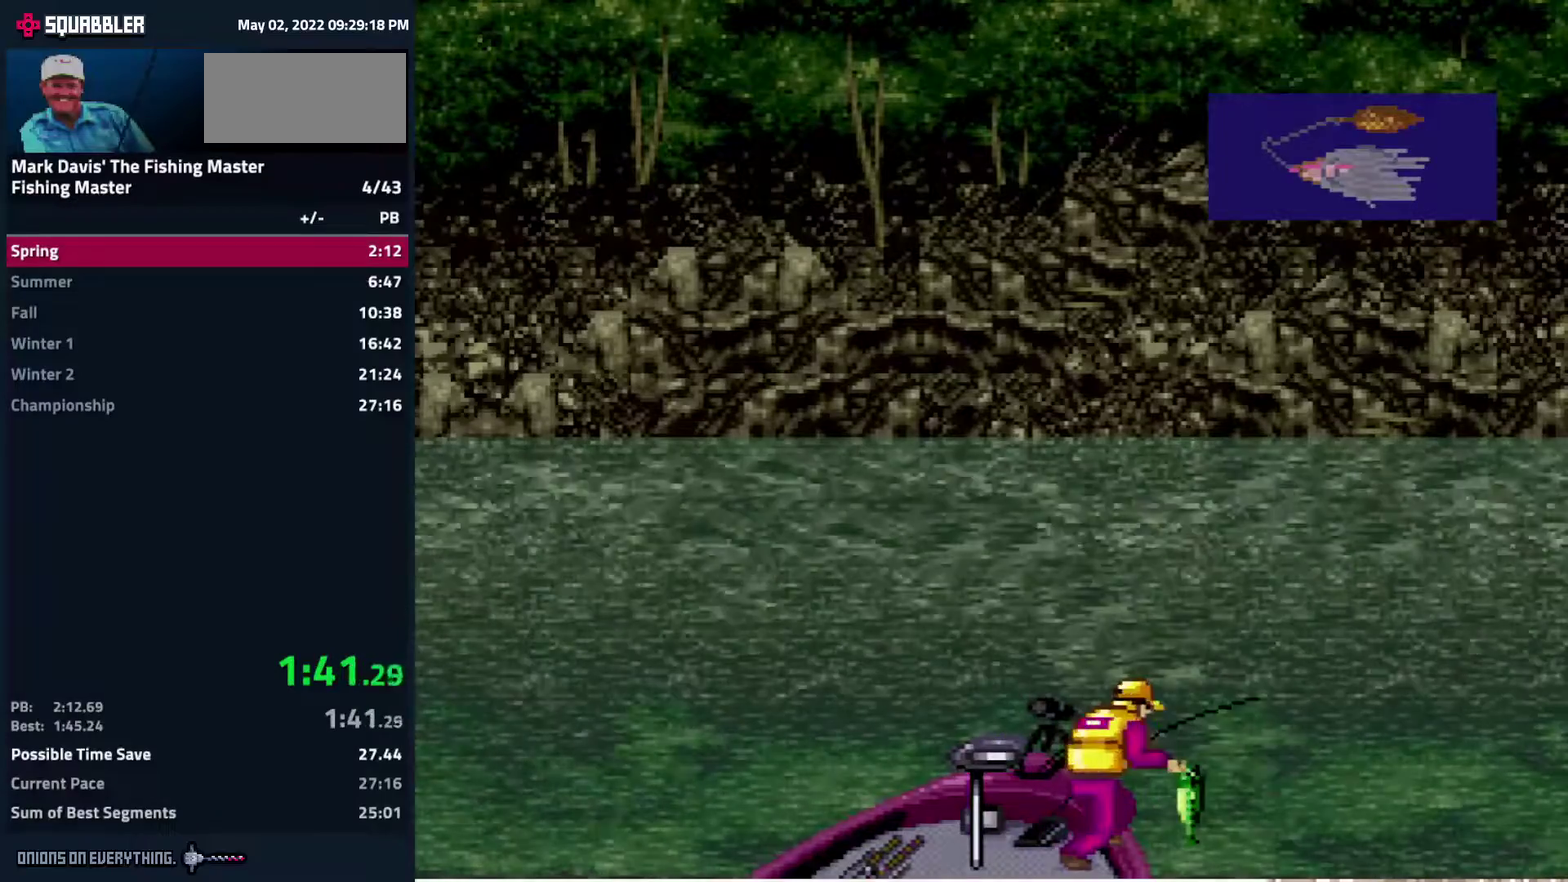
{"buttons": ["A"], "events": [[33, "A", "down"], [50, "A", "up"], [133, "A", "down"], [183, "A", "up"], [217, "A", "down"], [250, "DPAD_DOWN", "up"], [267, "A", "up"], [317, "A", "down"], [400, "A", "up"], [500, "A", "down"]]}
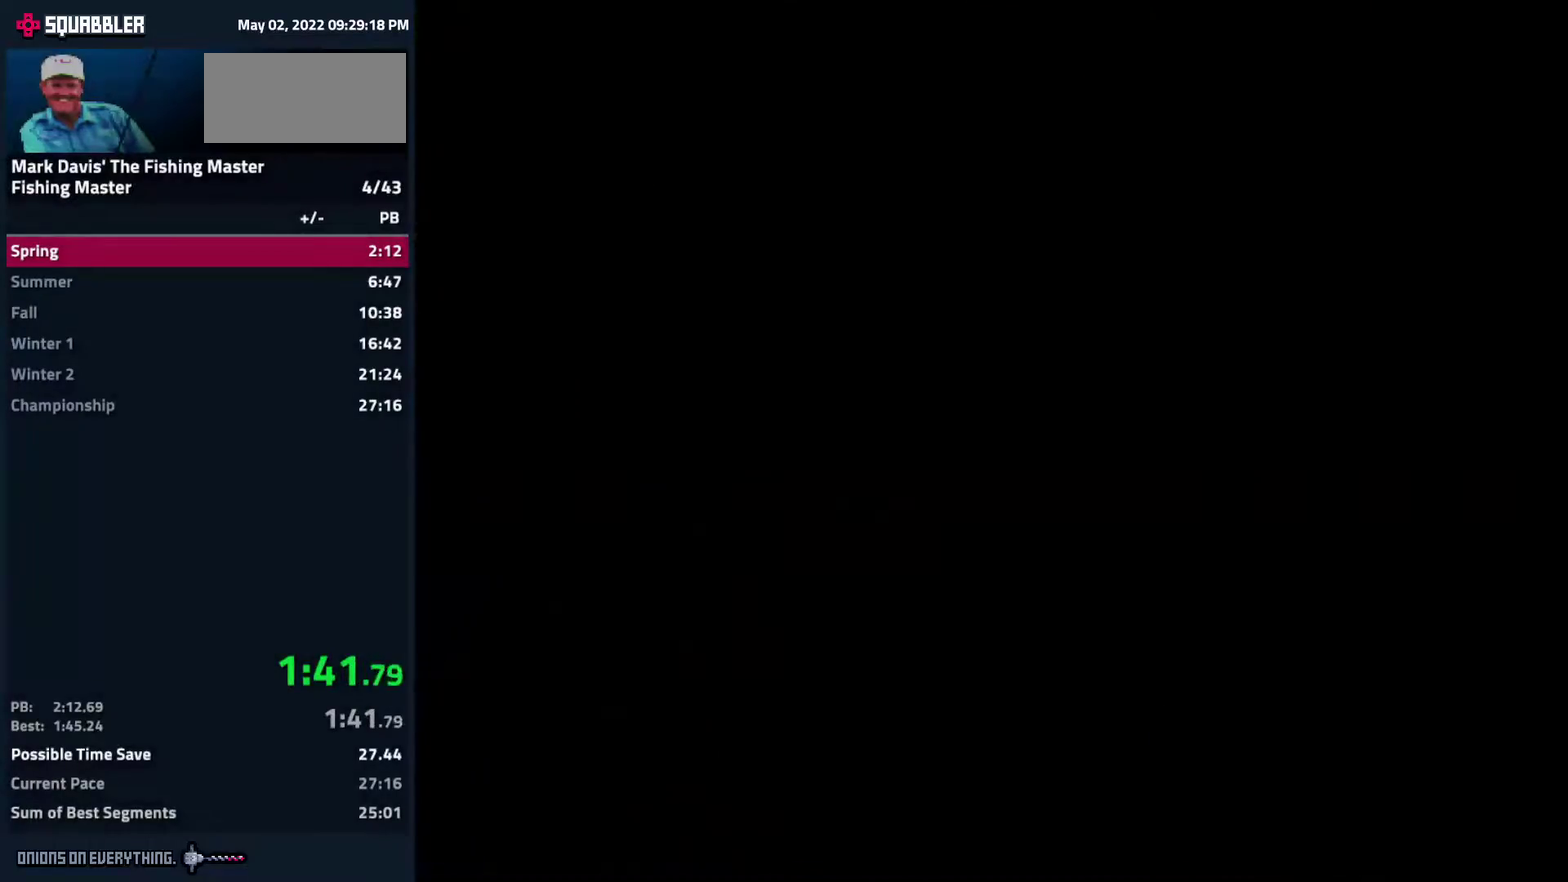
{"buttons": ["A"], "events": [[50, "A", "up"], [100, "A", "down"], [150, "A", "up"], [200, "A", "down"], [250, "A", "up"], [283, "A", "down"], [317, "A", "up"], [383, "A", "down"], [450, "A", "up"], [467, "A", "down"]]}
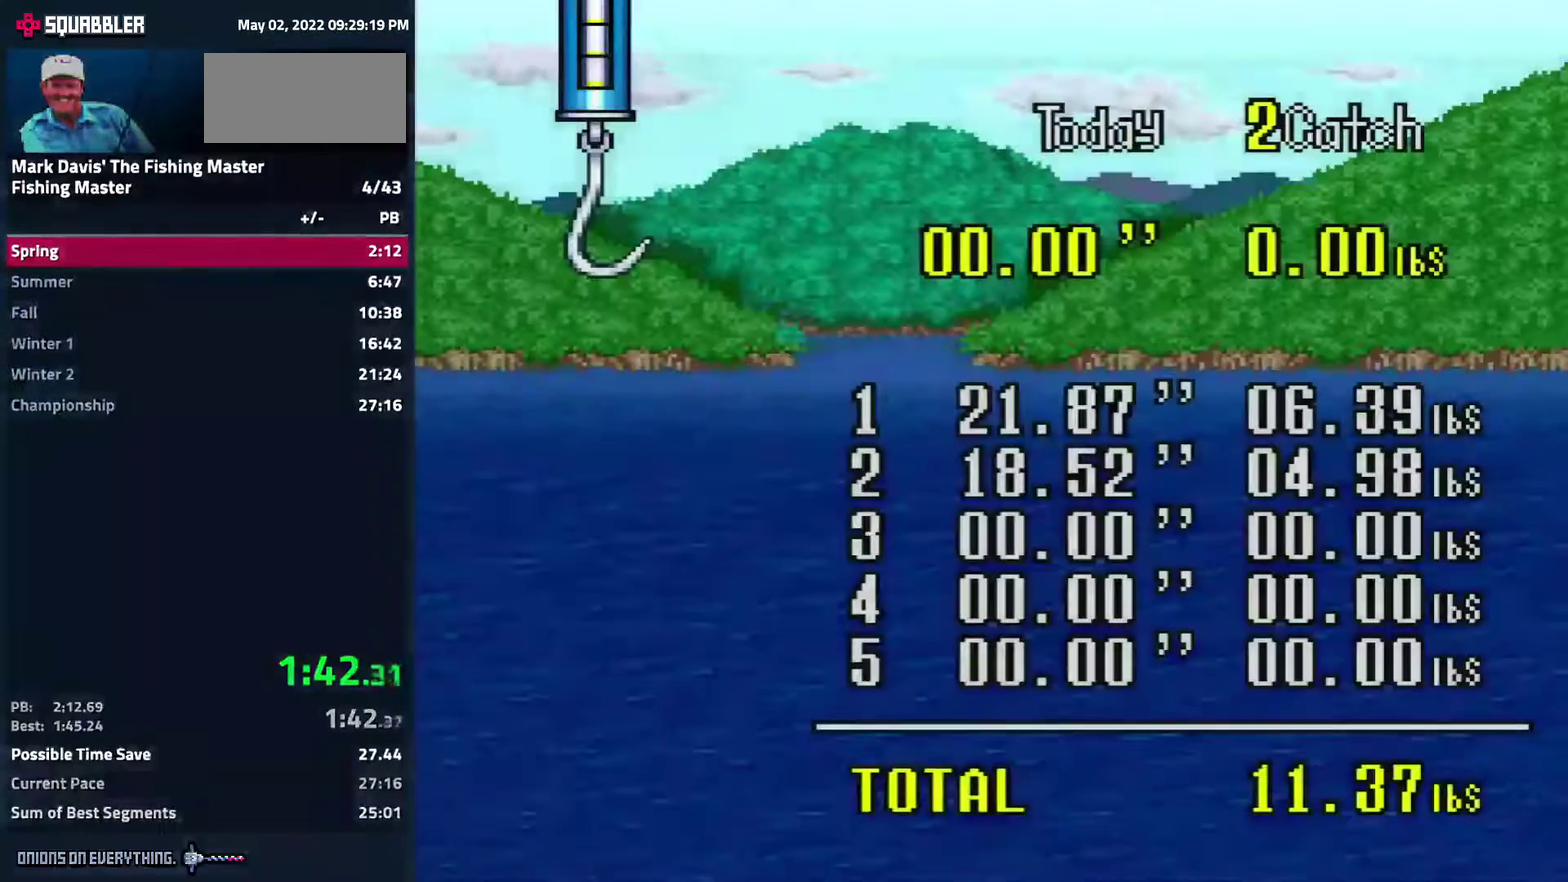
{"buttons": [], "events": [[317, "A", "up"], [367, "A", "down"], [383, "A", "up"], [450, "A", "down"], [500, "A", "up"]]}
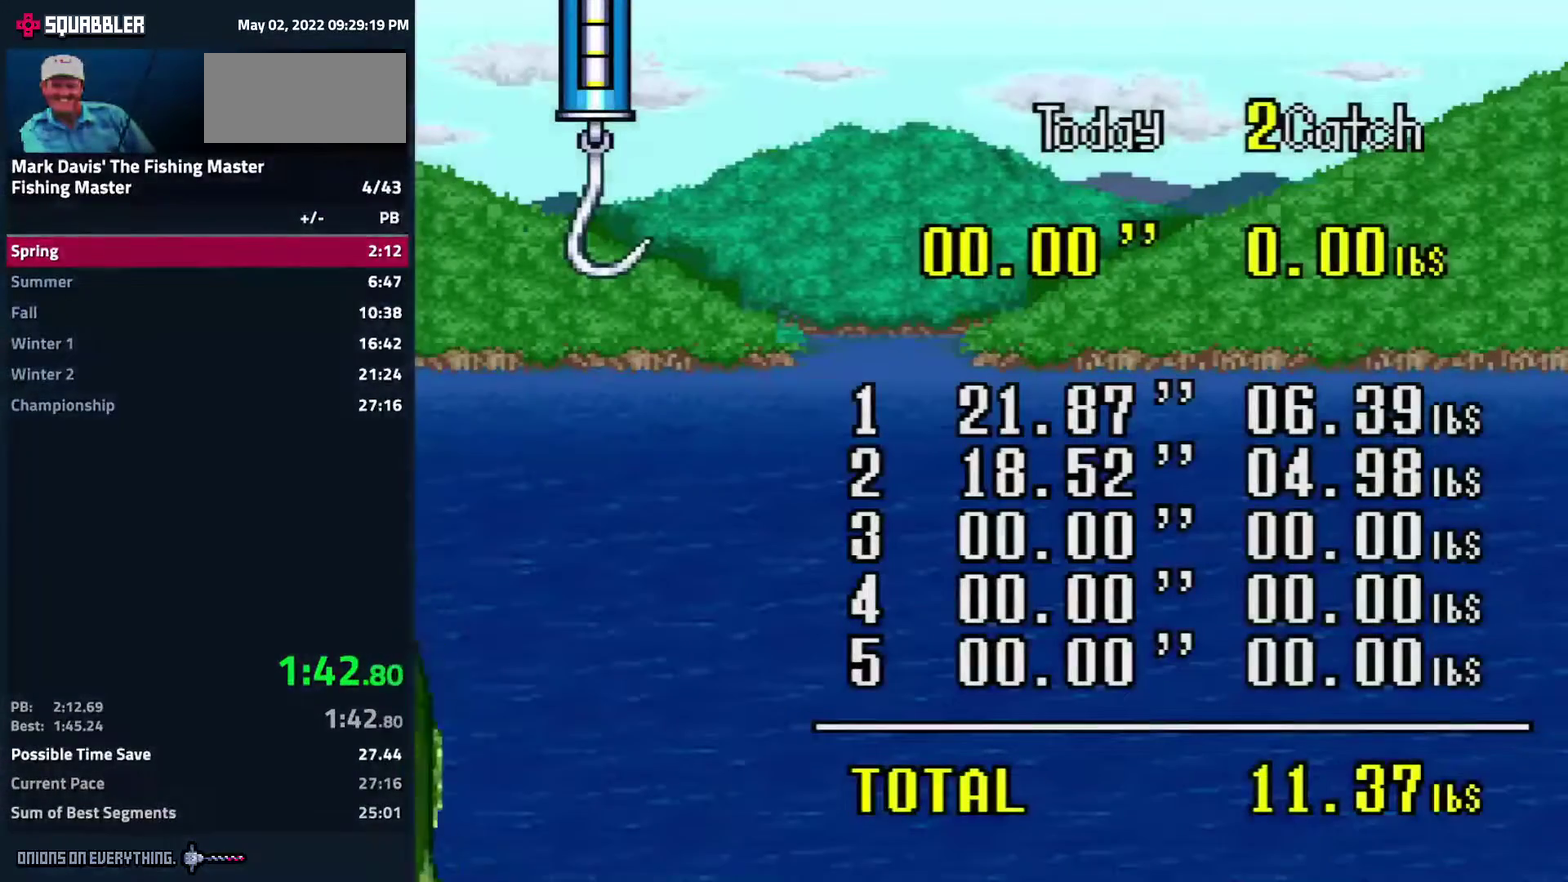
{"buttons": [], "events": [[33, "A", "down"], [83, "A", "up"], [133, "A", "down"], [200, "A", "up"], [333, "A", "down"], [400, "A", "up"]]}
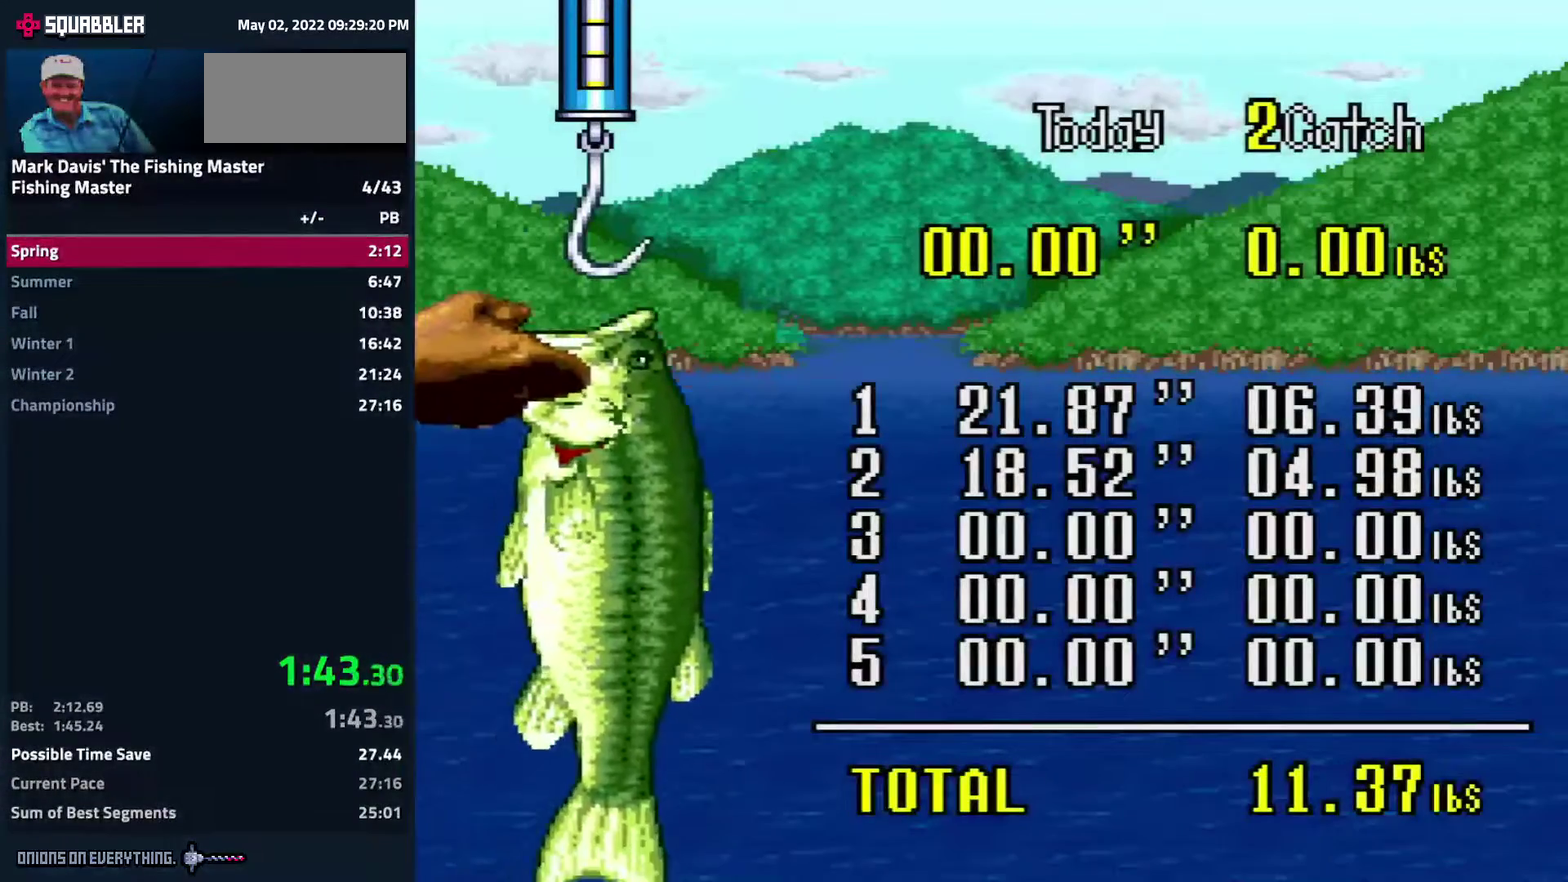
{"buttons": ["A"], "events": [[33, "A", "down"], [67, "A", "up"], [217, "A", "down"], [250, "A", "up"], [283, "A", "down"], [333, "A", "up"], [383, "A", "down"], [433, "A", "up"], [483, "A", "down"]]}
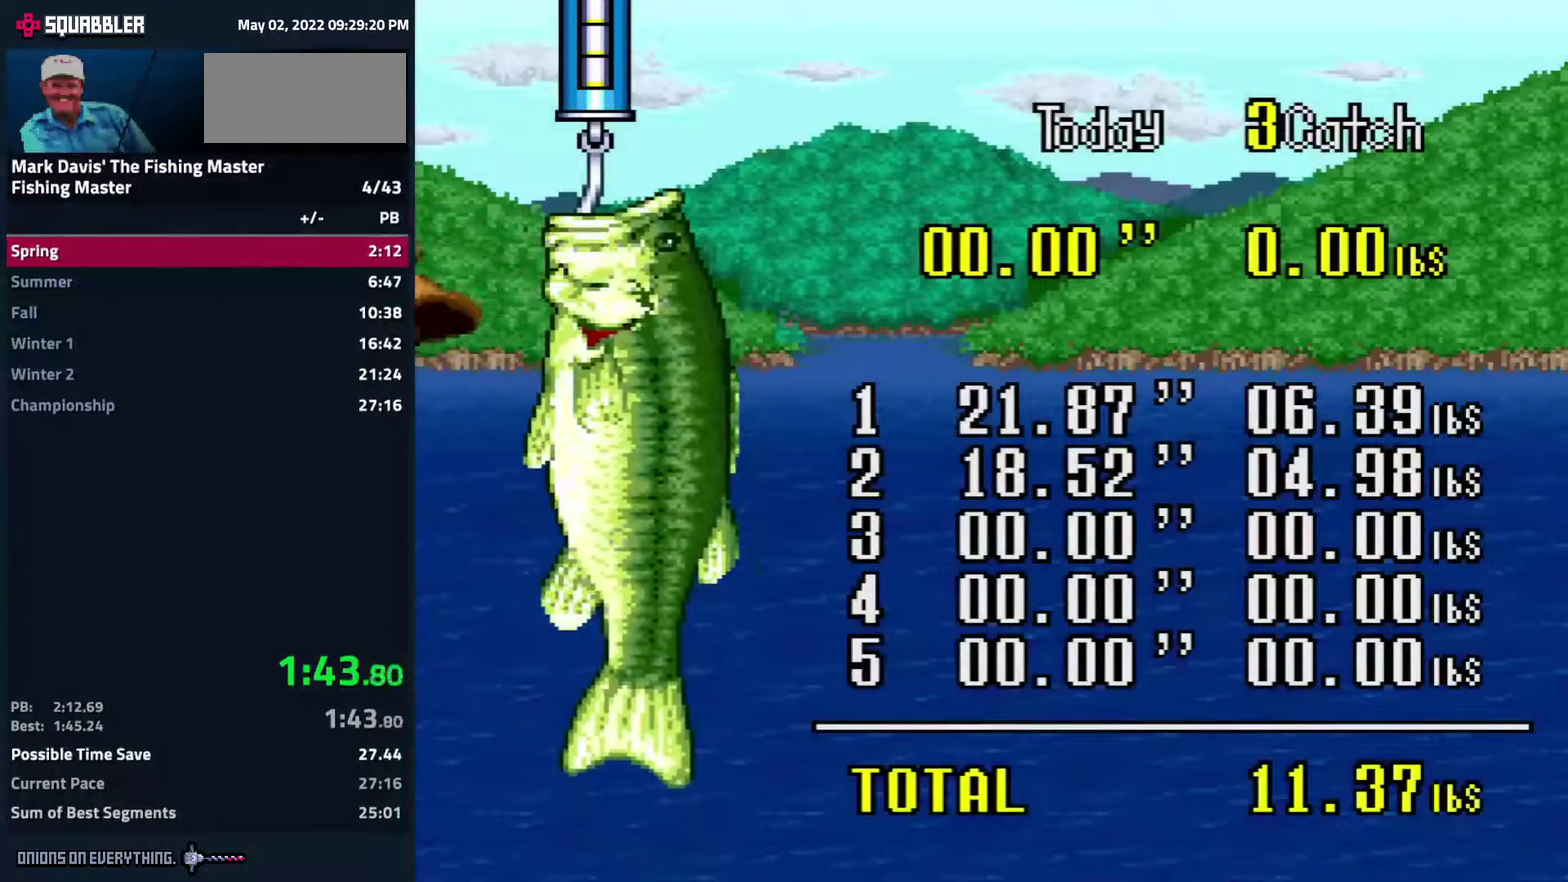
{"buttons": [], "events": [[33, "A", "up"], [83, "A", "down"], [150, "A", "up"], [183, "A", "down"], [217, "A", "up"], [267, "A", "down"], [317, "A", "up"], [350, "A", "down"], [417, "A", "up"], [450, "A", "down"], [500, "A", "up"]]}
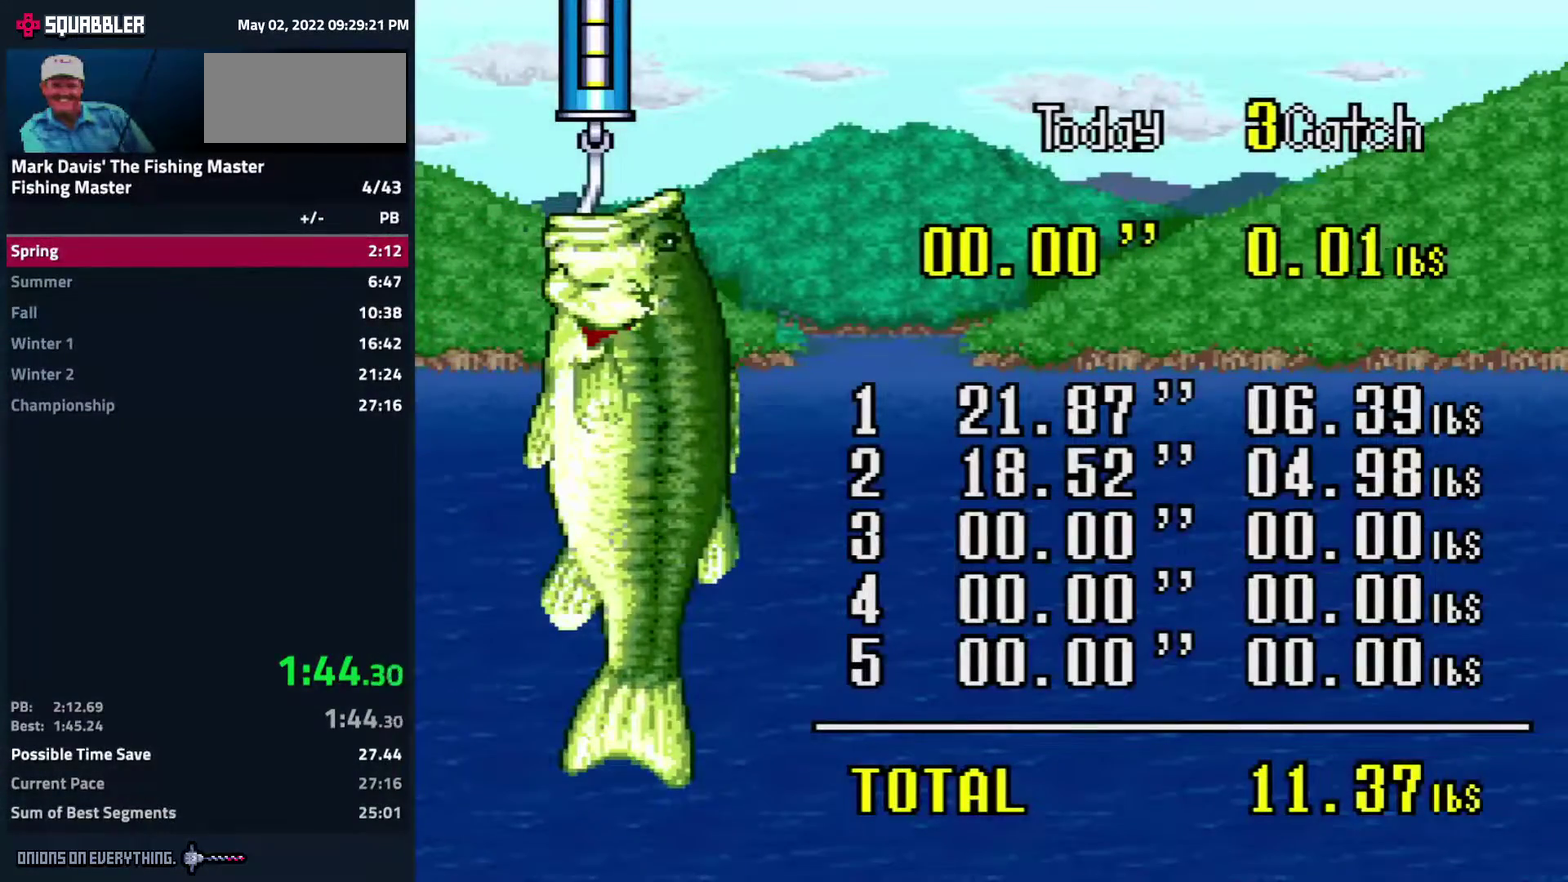
{"buttons": [], "events": [[50, "A", "down"], [83, "A", "up"], [133, "A", "down"], [267, "A", "up"], [333, "A", "down"], [400, "A", "up"]]}
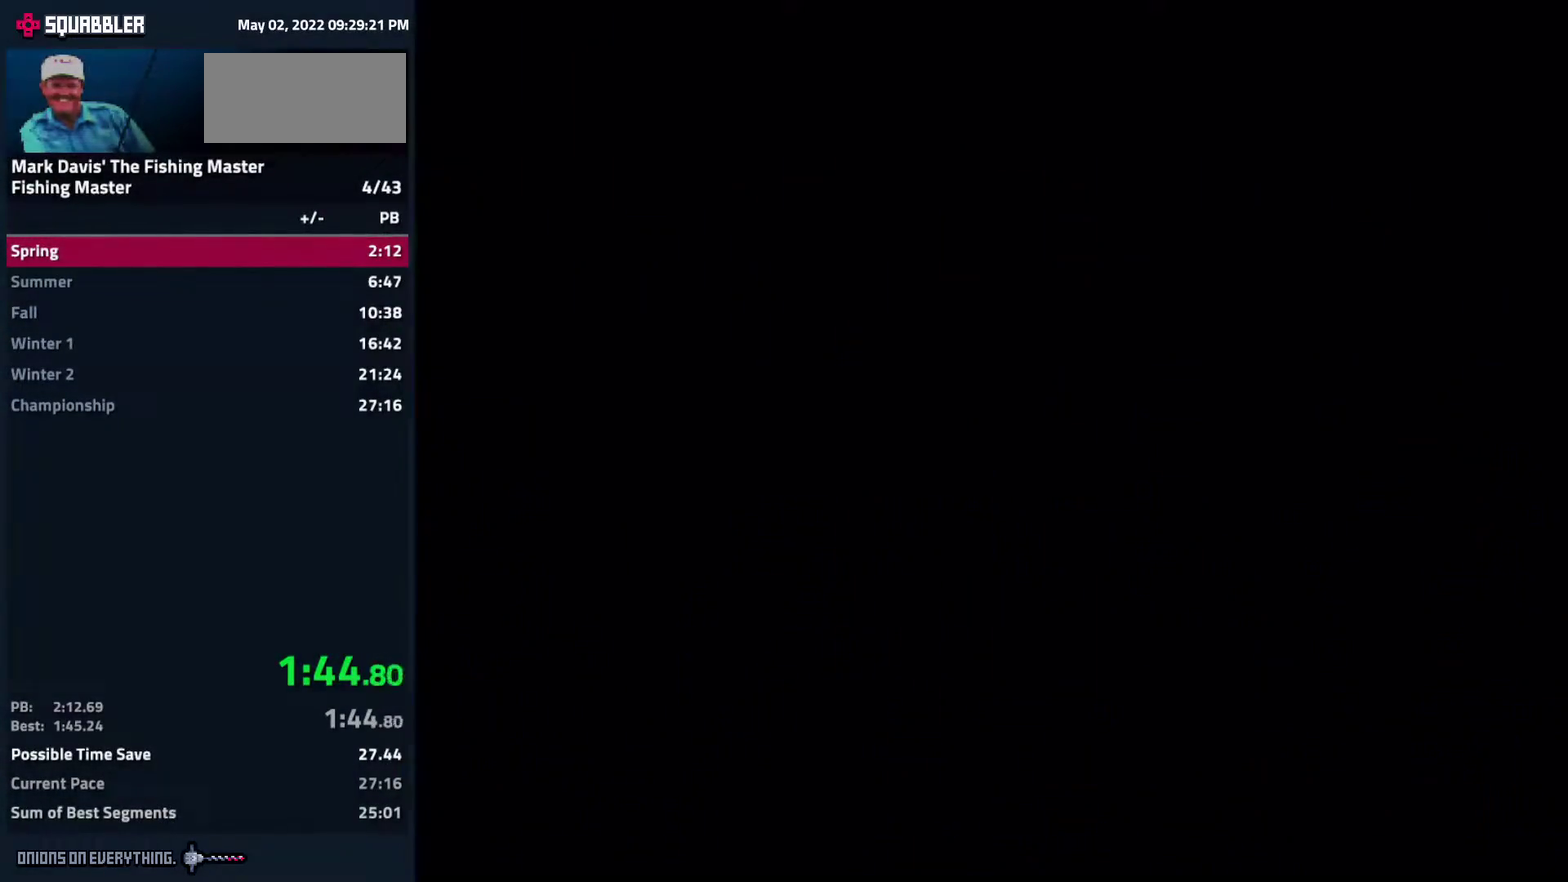
{"buttons": []}
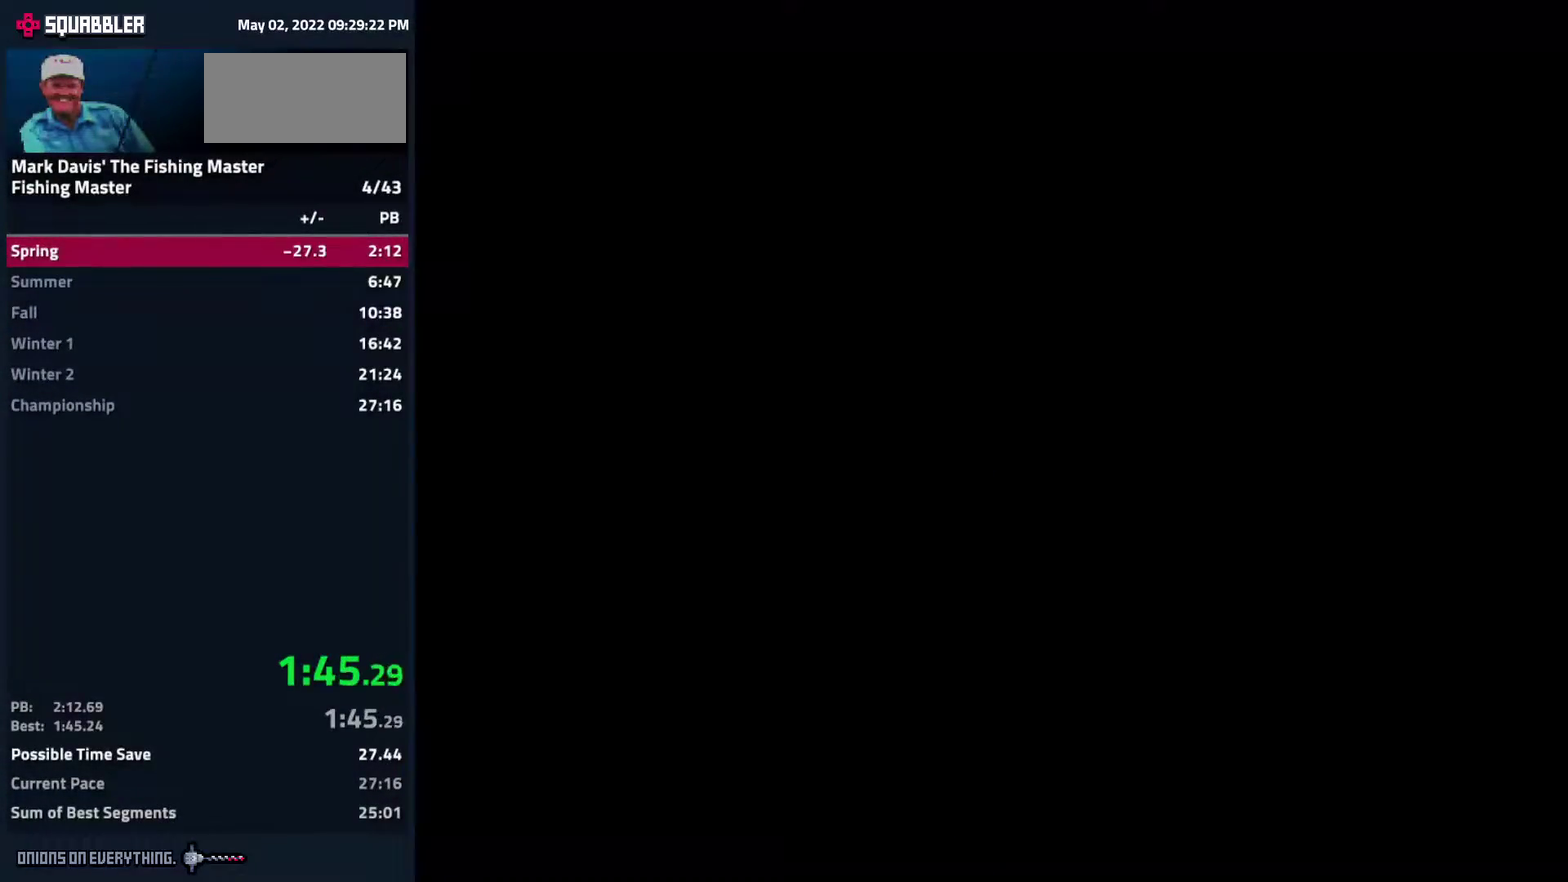
{"buttons": []}
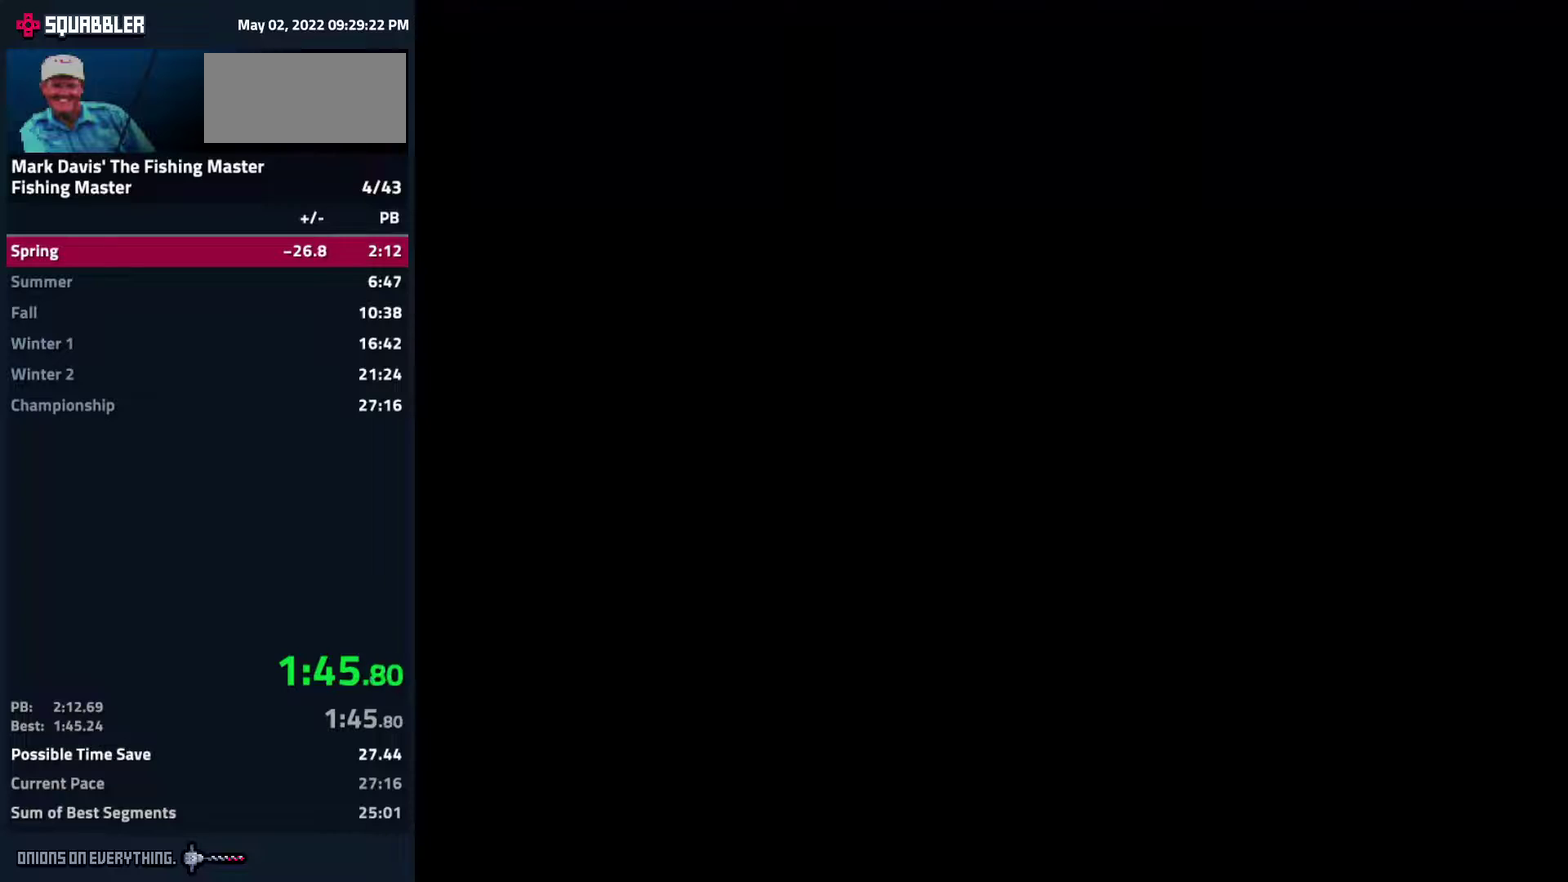
{"buttons": []}
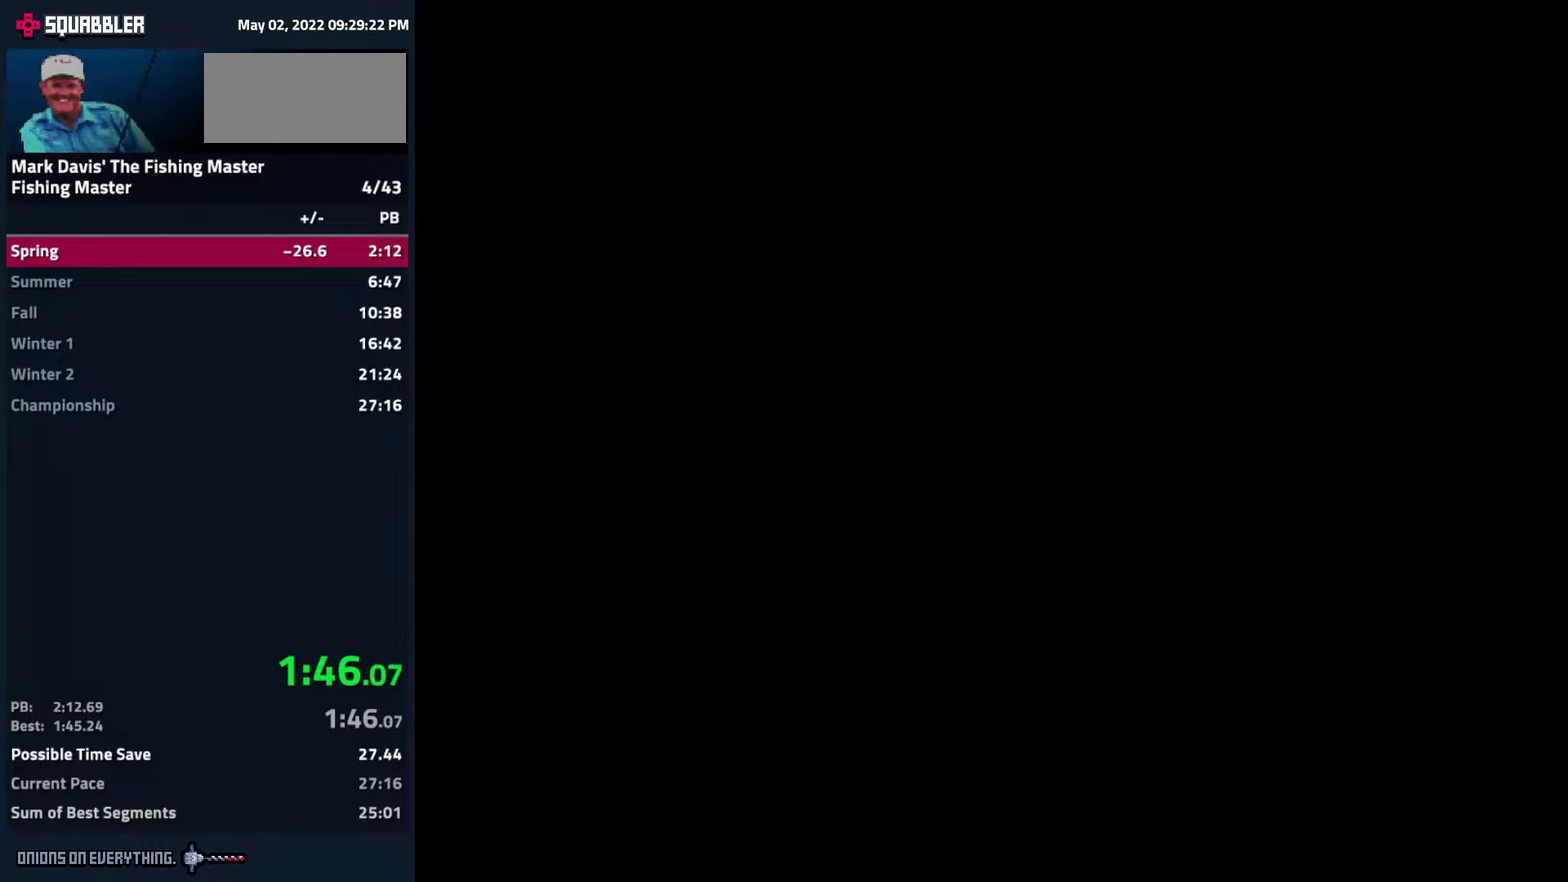
{"buttons": [], "events": [[200, "B", "down"], [250, "B", "up"], [450, "B", "down"], [500, "B", "up"]]}
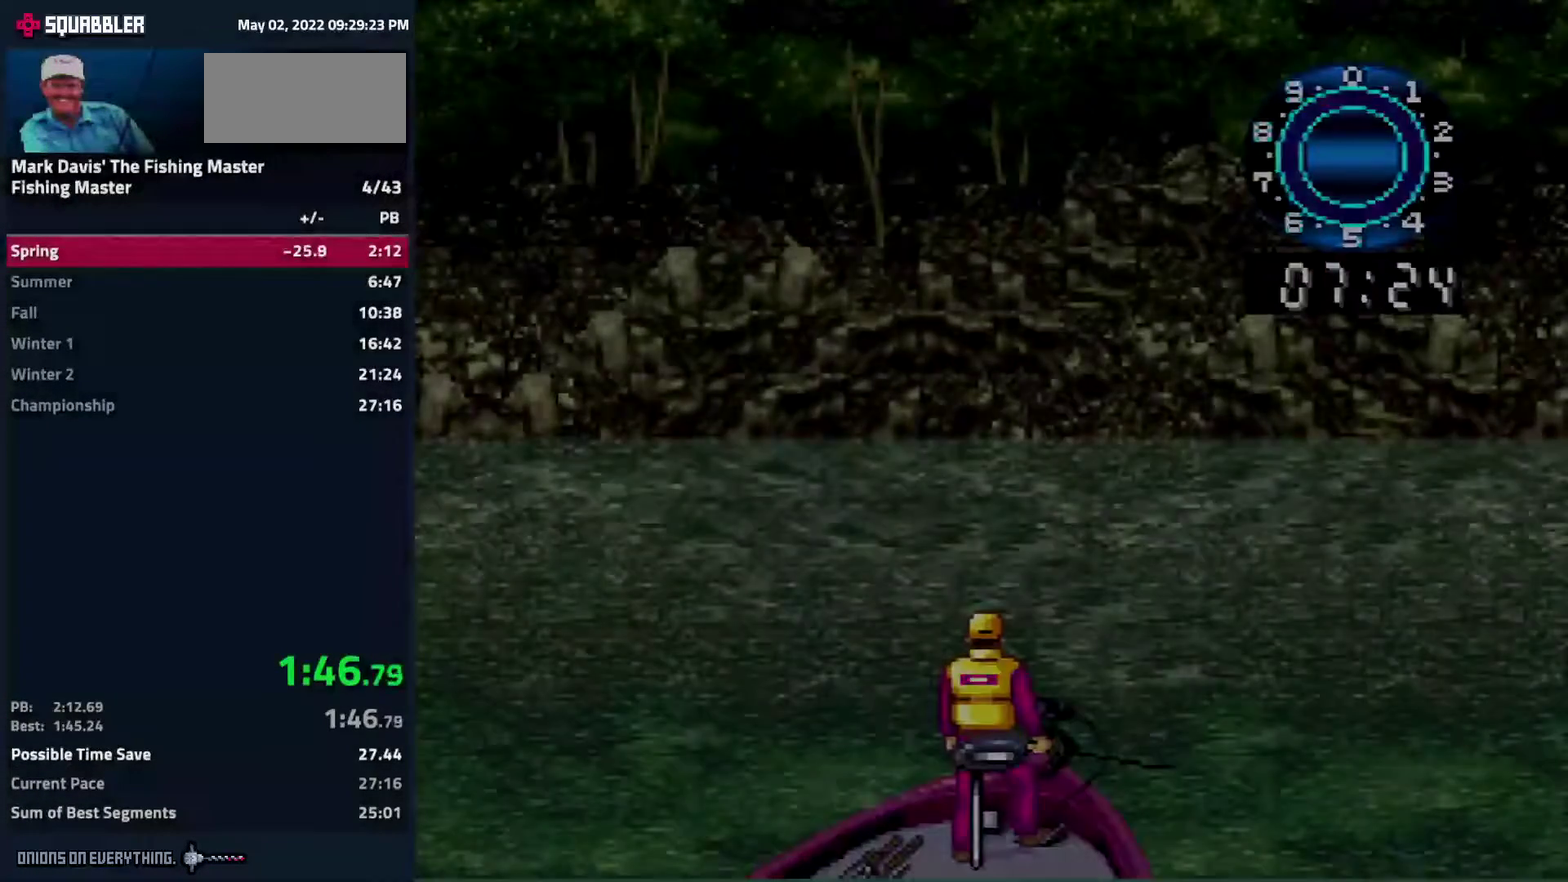
{"buttons": [], "events": [[83, "B", "down"], [150, "B", "up"]]}
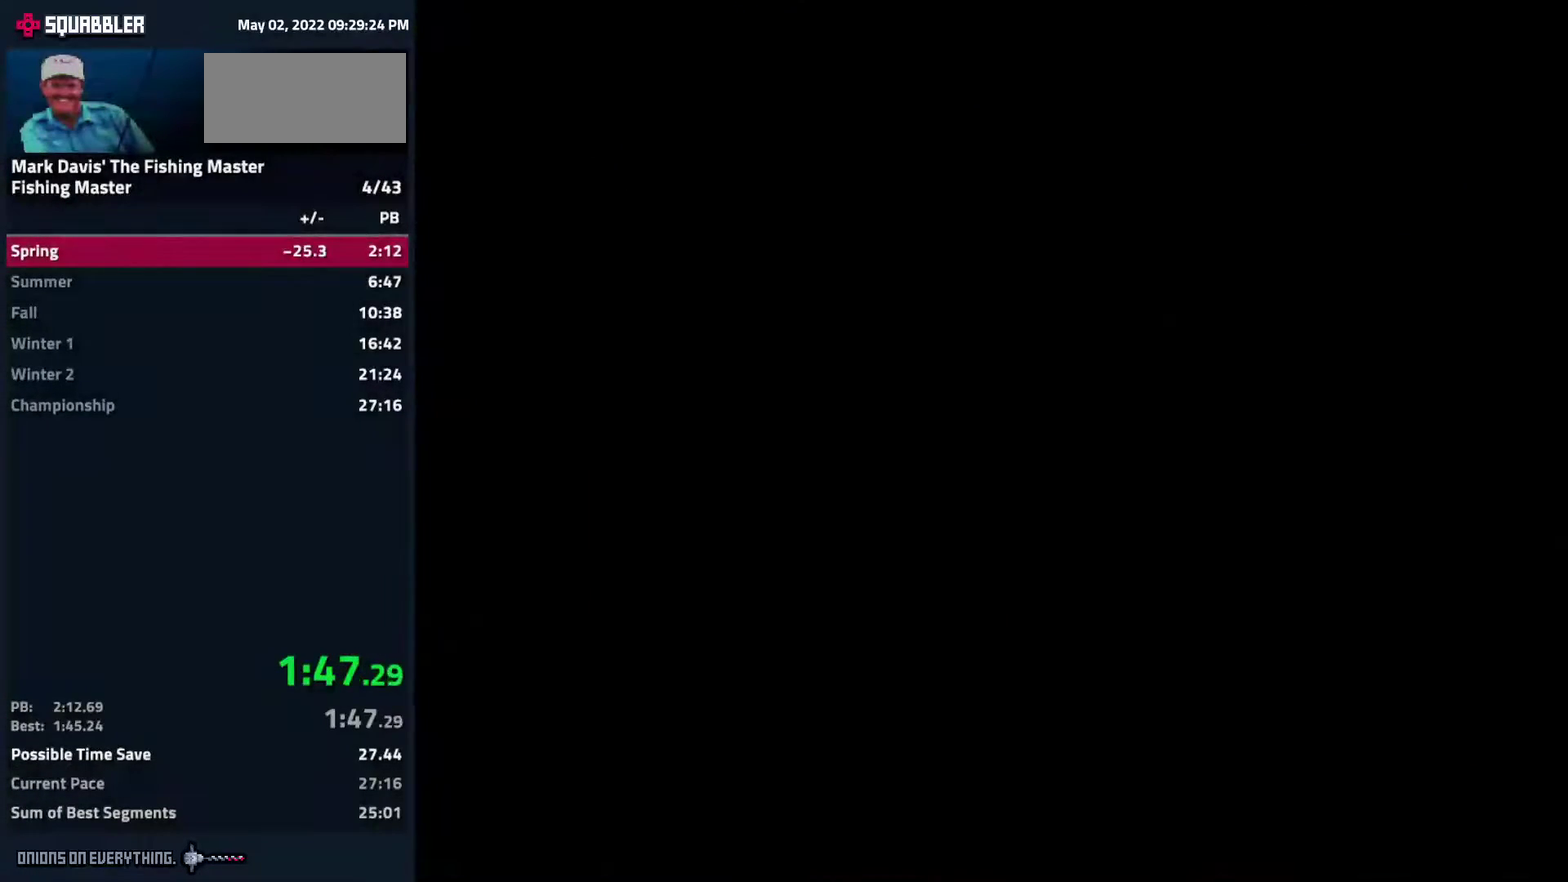
{"buttons": []}